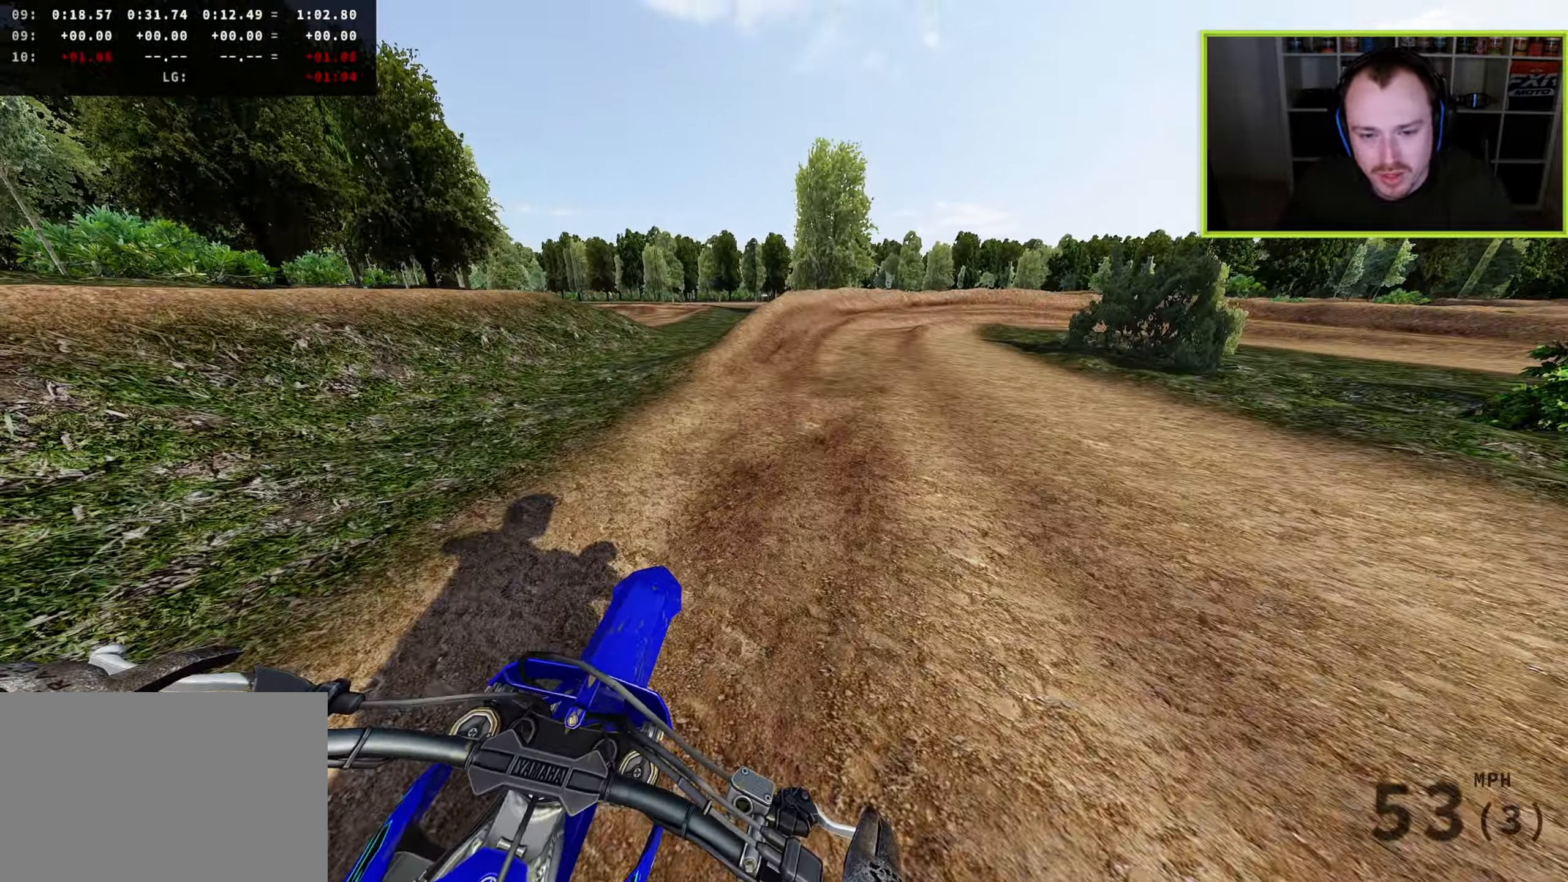
Gameplay with a controller (PlayStation layout); each line is a JSON object with the inputs held at the frame after it. "events" lists button and stick changes between this image and that frame as [ms after this image, input, new state], when the widget could be followed in between.
{"buttons": ["L2"], "left_stick": "up-right", "right_stick": "down", "events": [[300, "R3", "down"], [500, "R3", "up"]]}
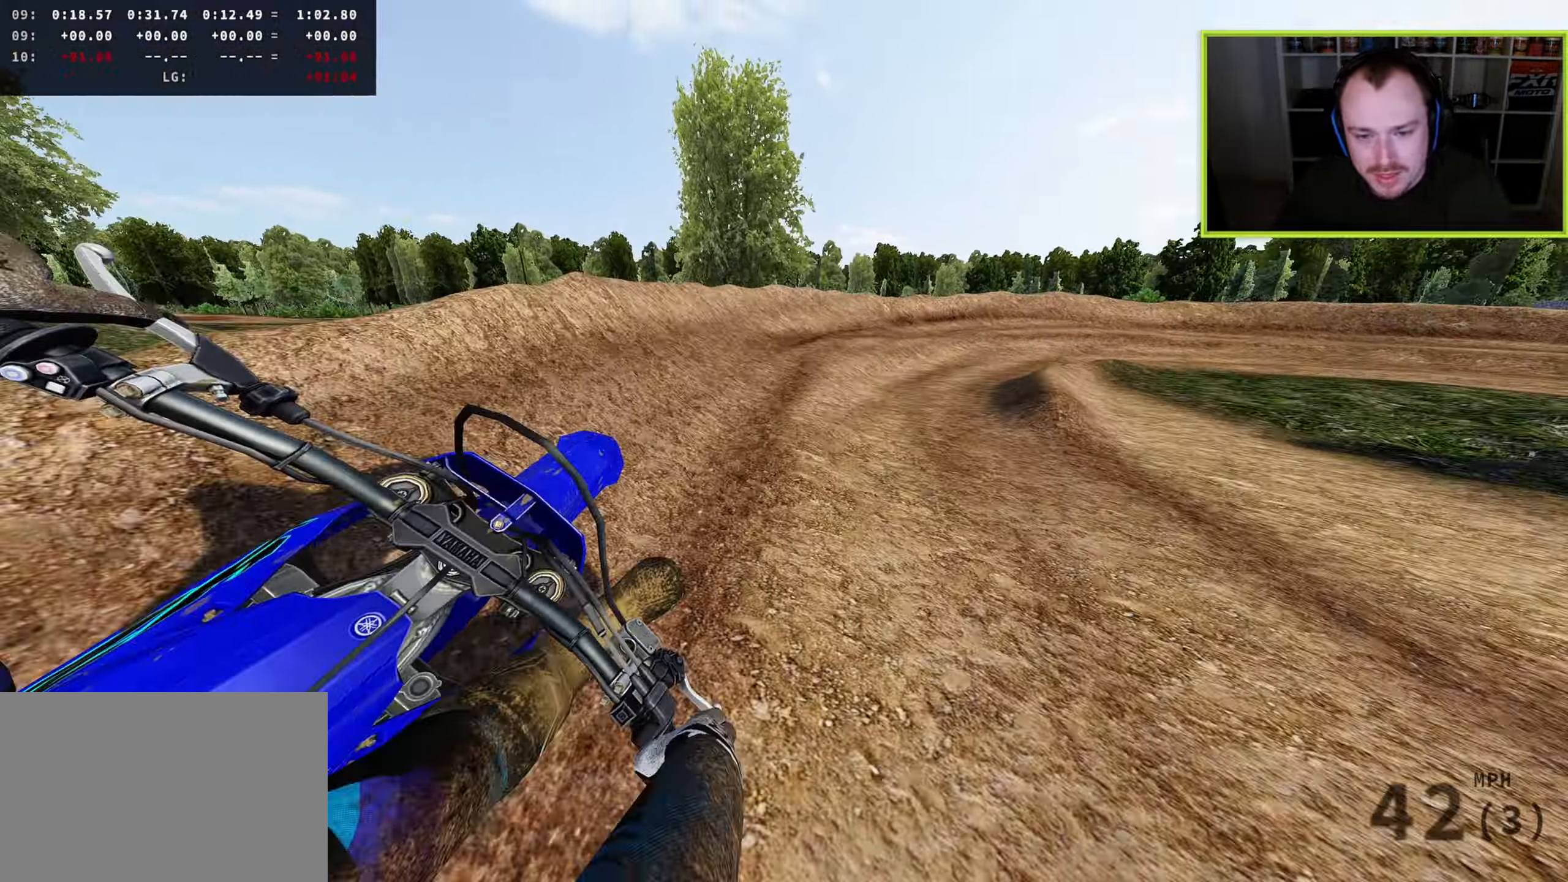
{"buttons": ["R2"], "left_stick": "up-right", "right_stick": "down", "events": [[167, "L2", "up"], [383, "R2", "down"]]}
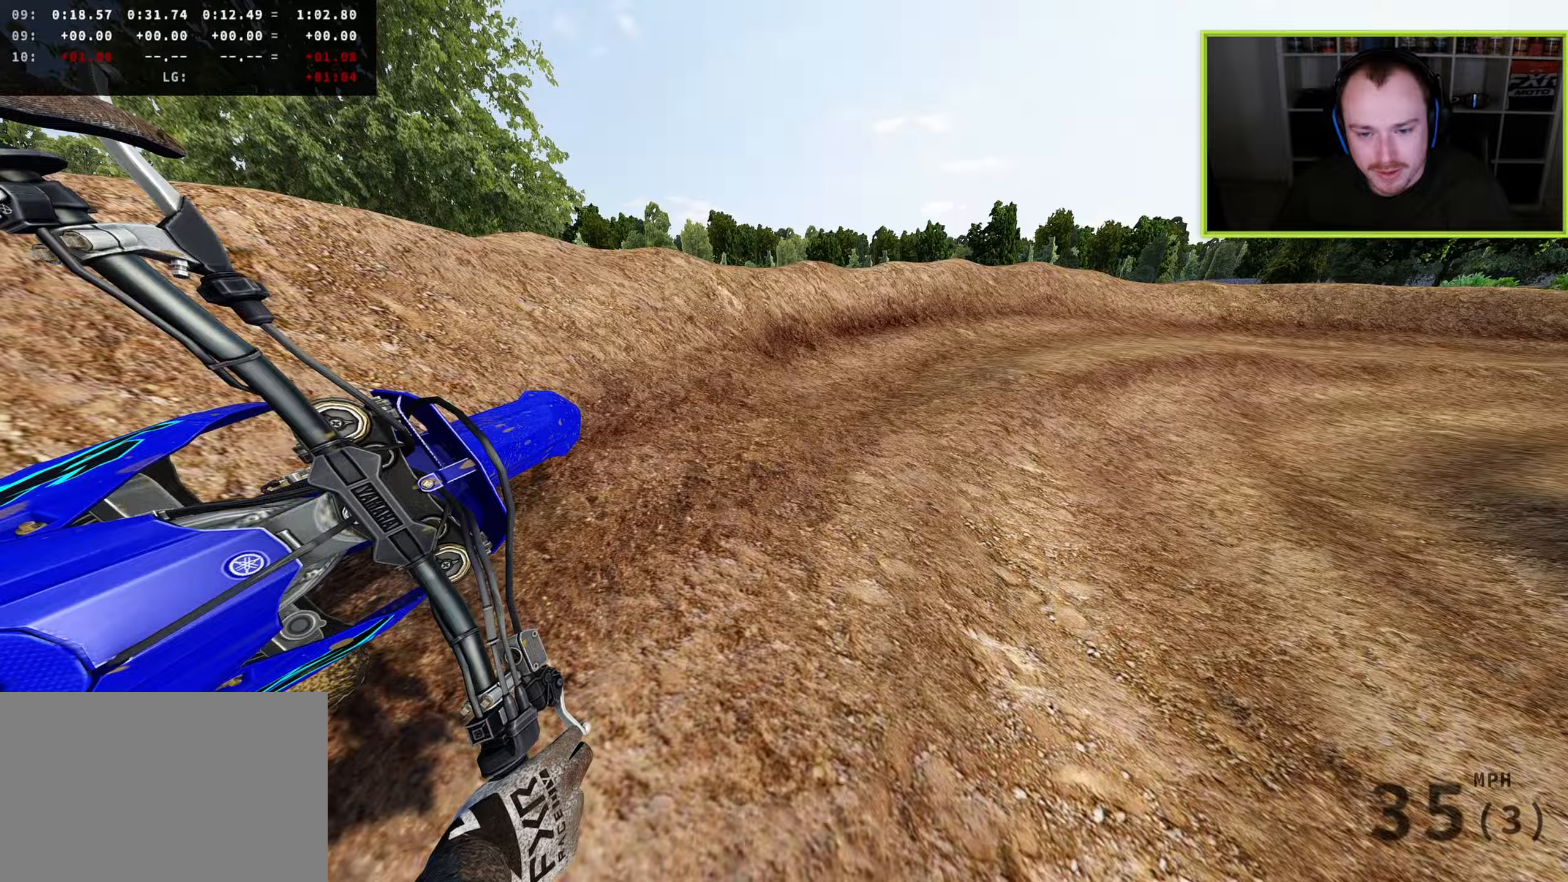
{"buttons": ["R2"], "left_stick": "up-right", "right_stick": "left", "events": [[50, "right_stick", "down-left"], [250, "right_stick", "left"]]}
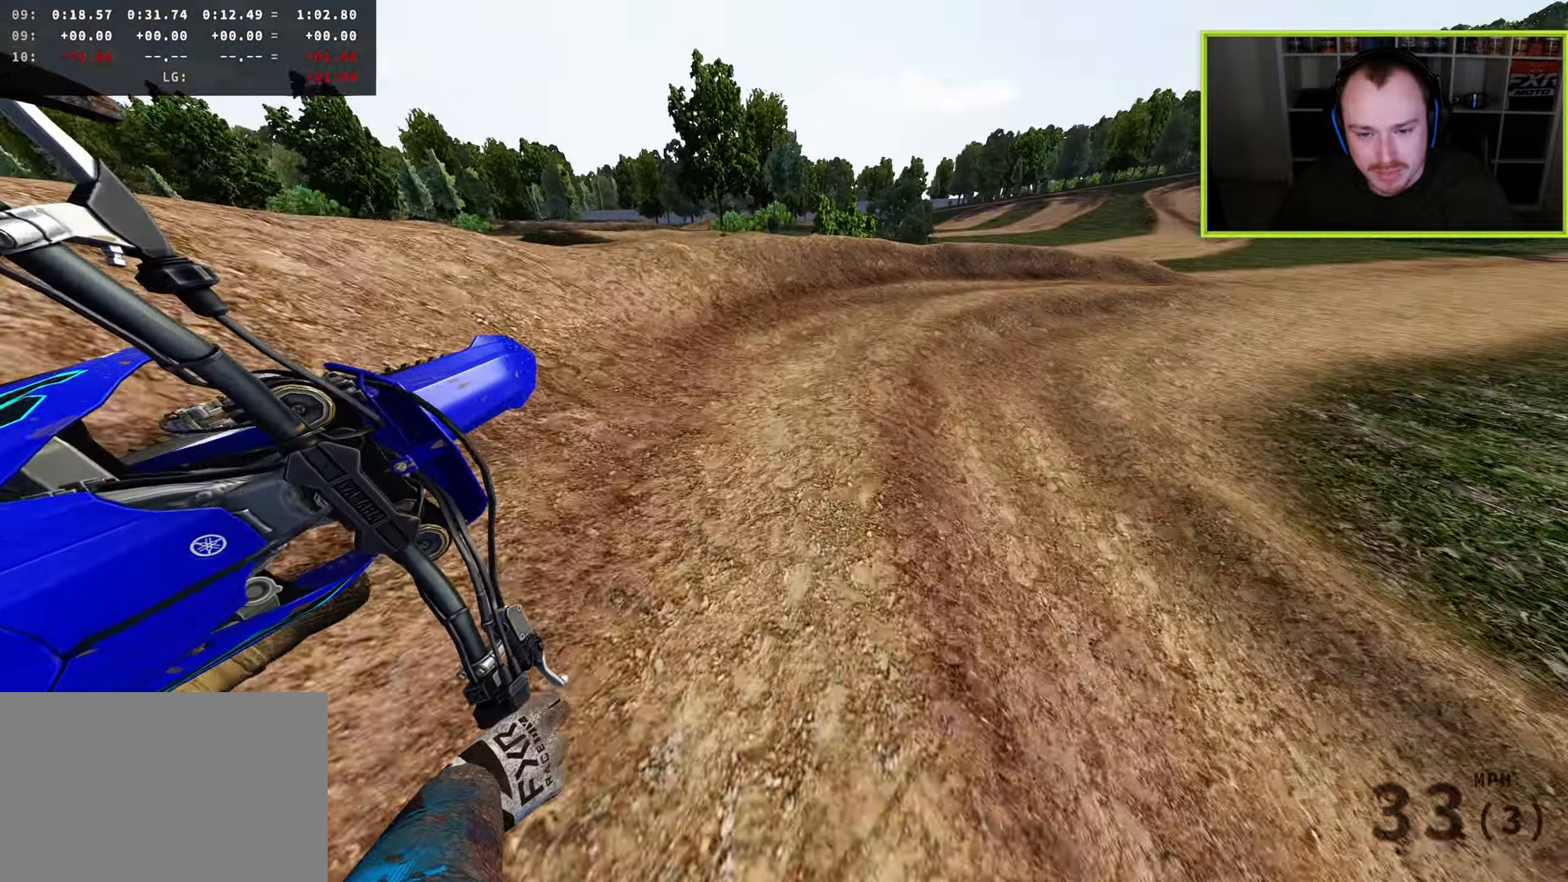
{"buttons": ["R2"], "left_stick": "up-right", "right_stick": "down-left", "events": [[100, "right_stick", "down-left"], [217, "right_stick", "down"], [350, "right_stick", "down-left"]]}
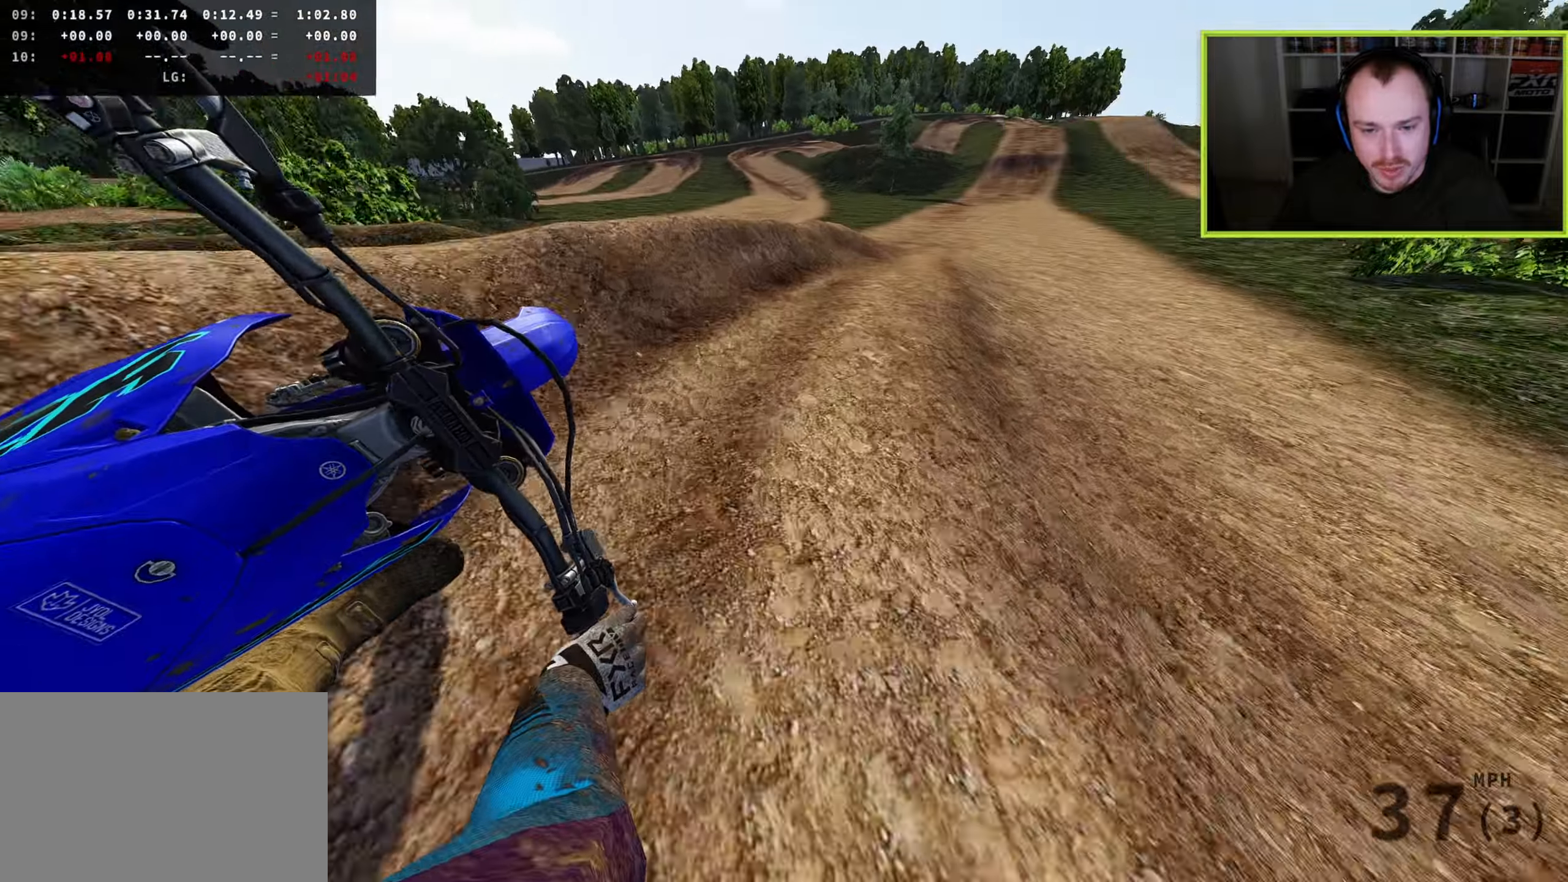
{"buttons": ["R2"], "left_stick": "up", "right_stick": "center", "events": [[100, "left_stick", "up"], [117, "right_stick", "down"], [450, "right_stick", "center"]]}
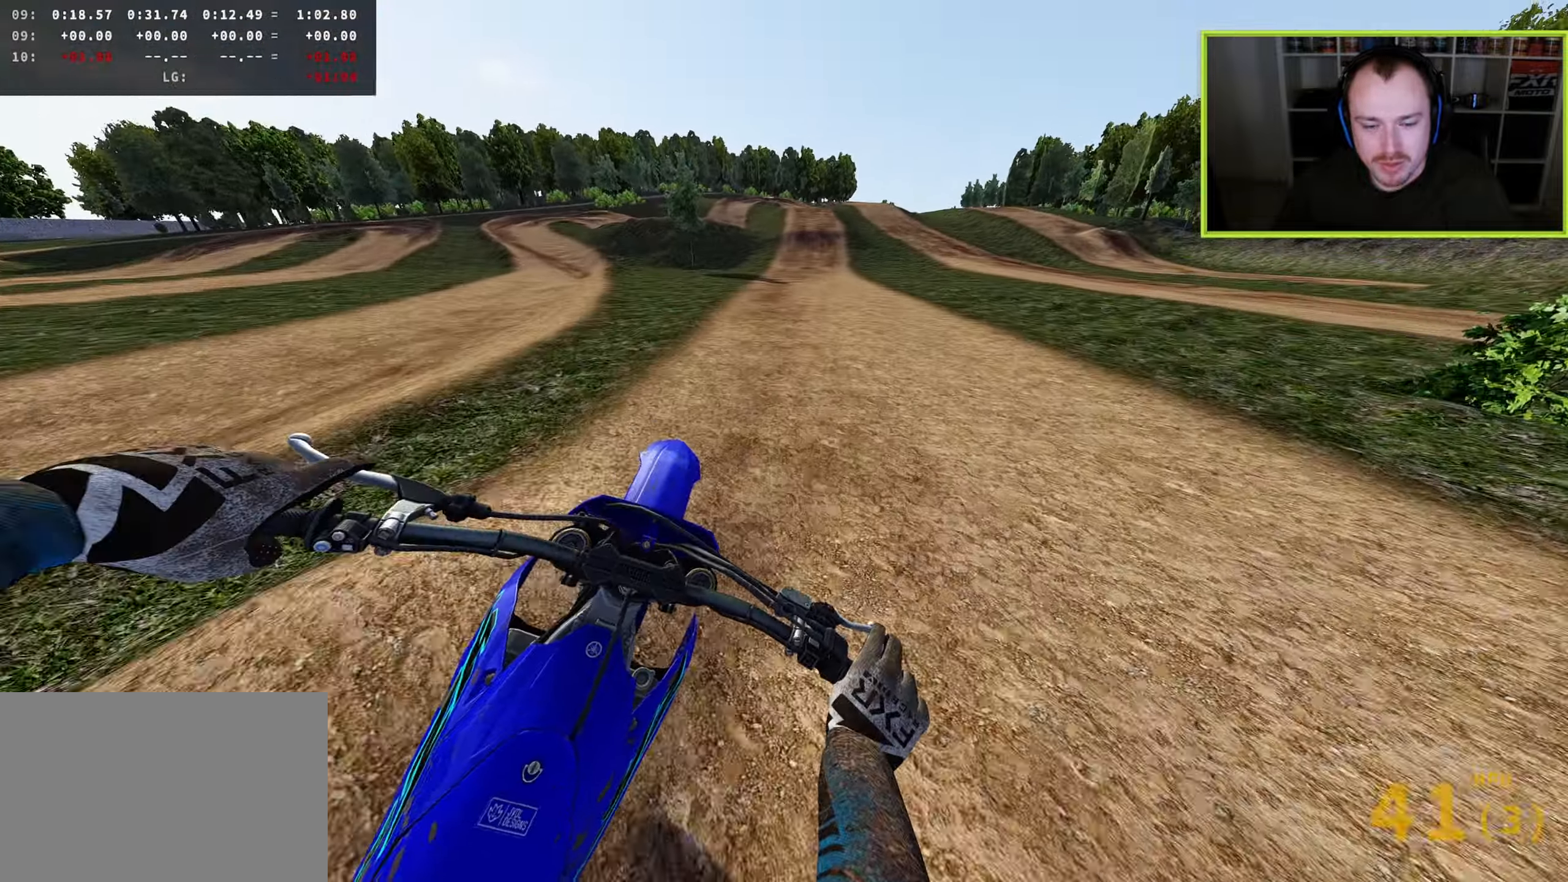
{"buttons": ["R2", "R3"], "left_stick": "center", "right_stick": "left", "events": [[100, "left_stick", "center"], [183, "right_stick", "up-left"], [267, "TRIANGLE", "down"], [300, "TRIANGLE", "up"], [333, "right_stick", "left"], [400, "R3", "down"]]}
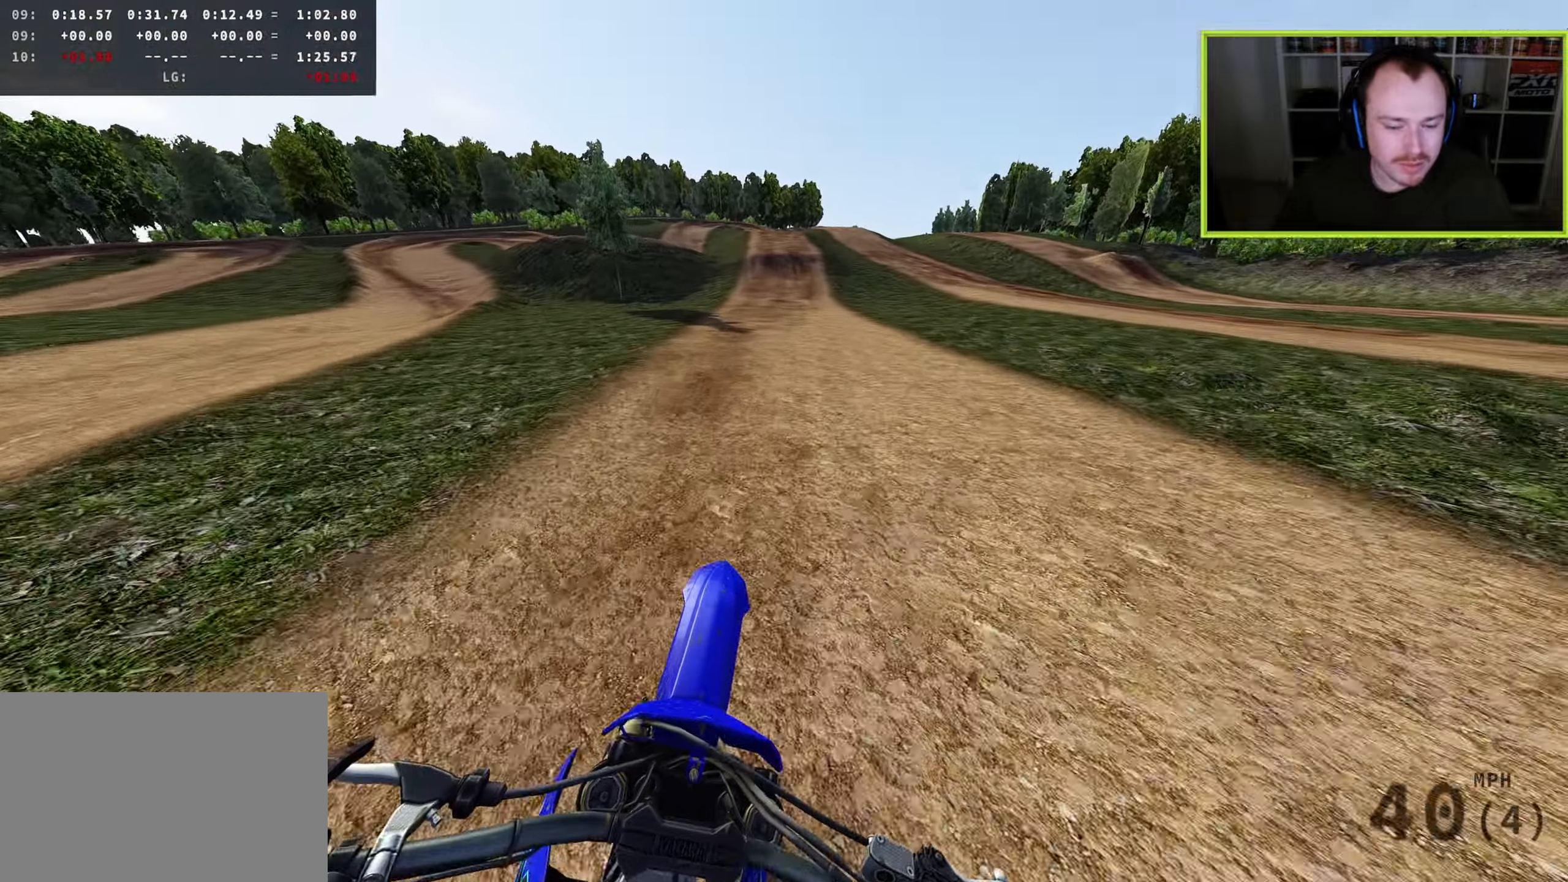
{"buttons": ["R2"], "left_stick": "center", "right_stick": "down-left", "events": [[167, "right_stick", "center"], [300, "right_stick", "down"], [450, "R3", "up"], [450, "right_stick", "down-left"]]}
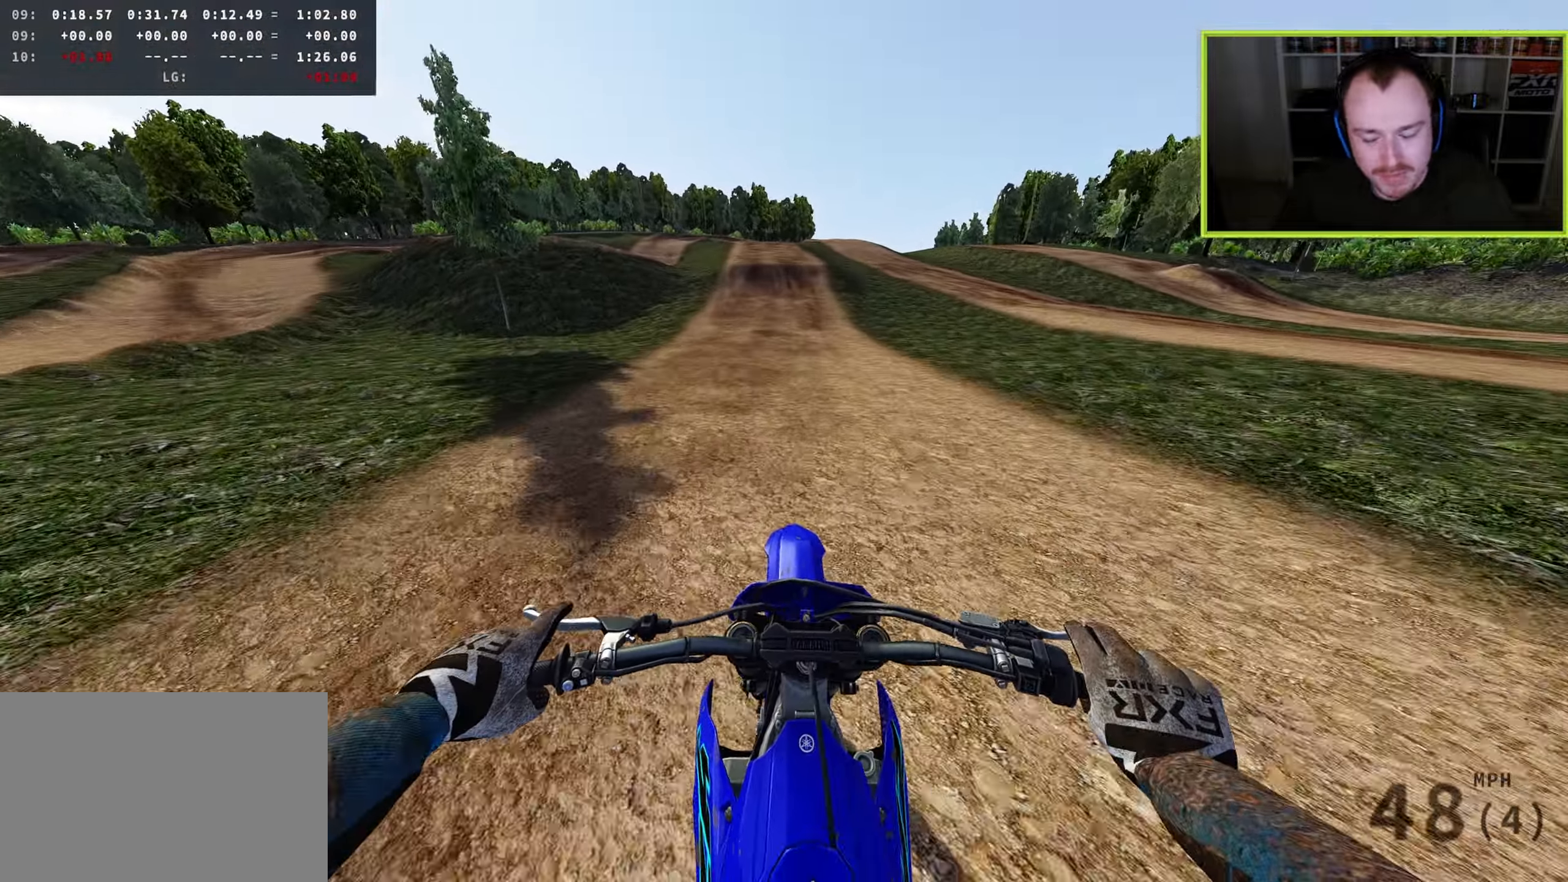
{"buttons": ["R2"], "left_stick": "center", "right_stick": "down-left", "events": []}
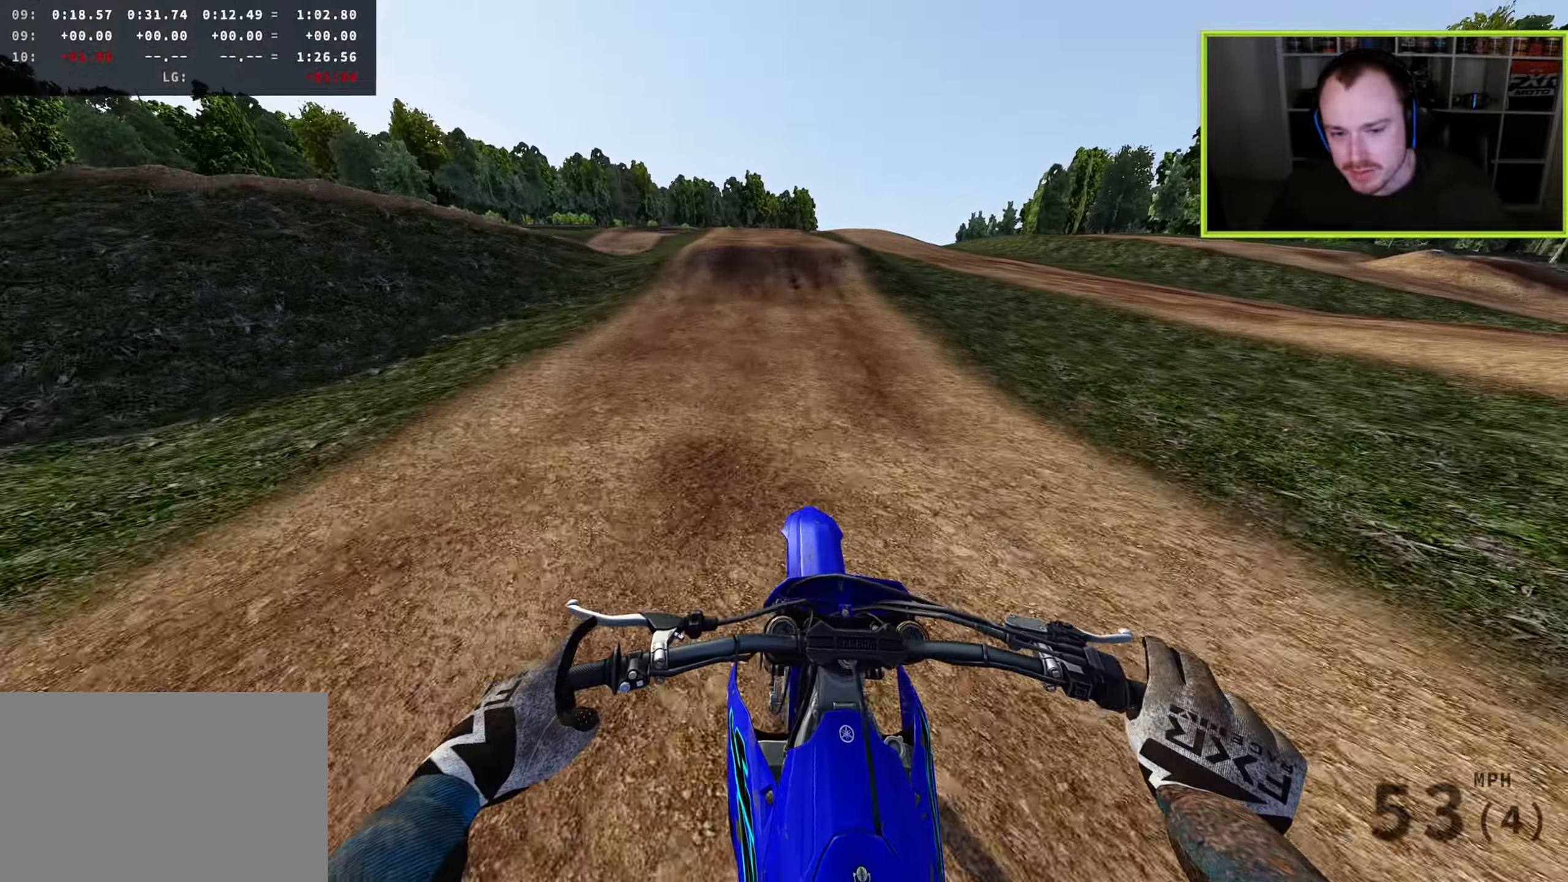
{"buttons": ["R2"], "left_stick": "down-left", "right_stick": "down-left", "events": [[450, "left_stick", "down-left"]]}
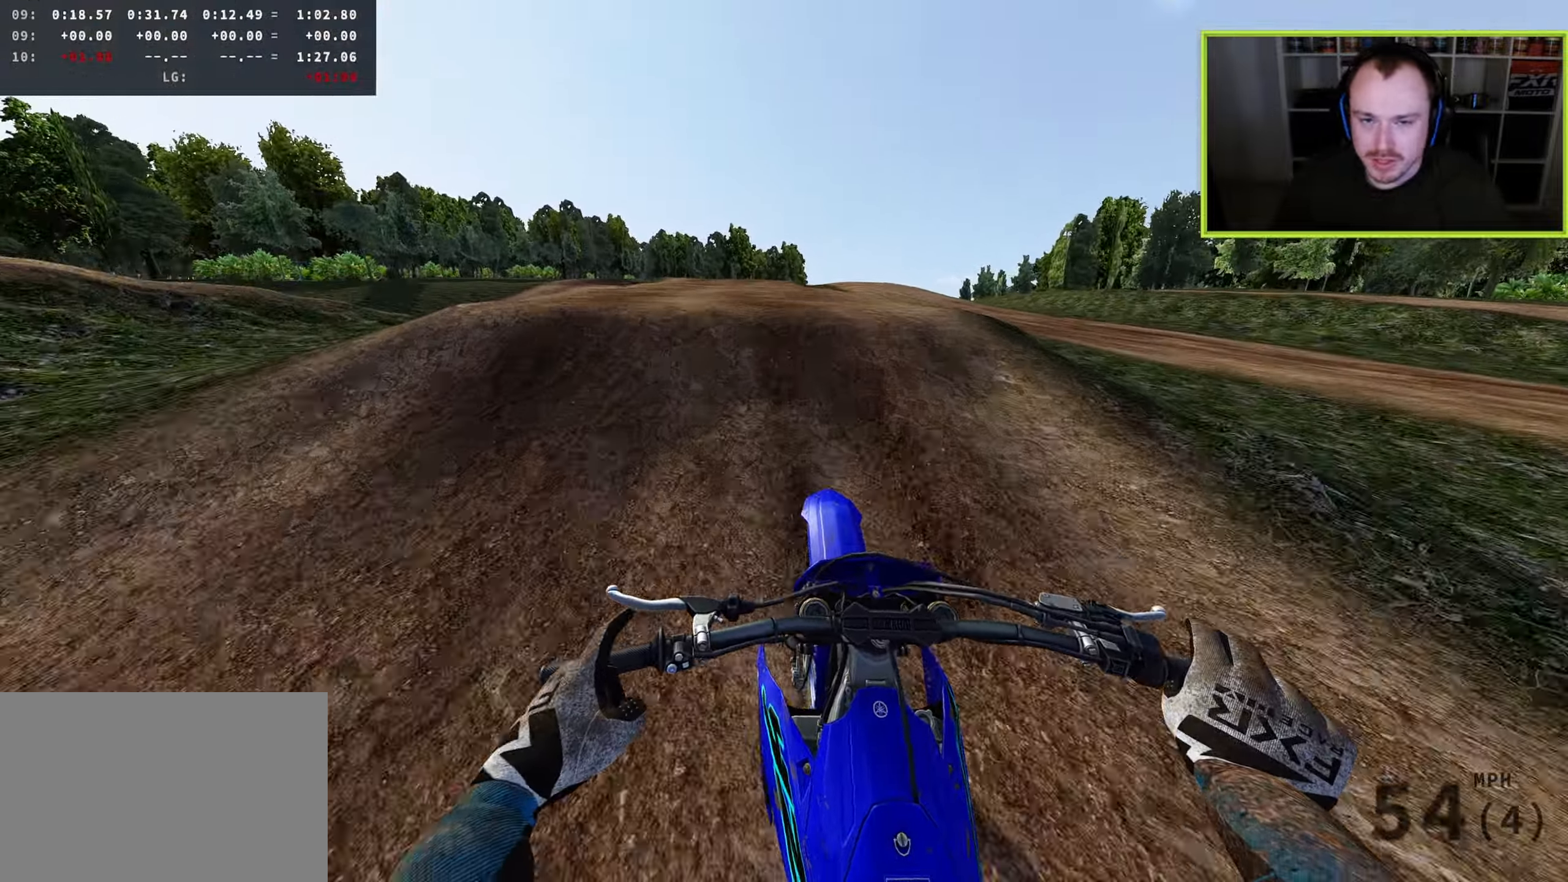
{"buttons": ["R2"], "left_stick": "right", "right_stick": "down-right", "events": [[67, "R3", "down"], [100, "right_stick", "down"], [117, "left_stick", "up-left"], [267, "left_stick", "up-right"], [300, "right_stick", "down-right"], [367, "left_stick", "right"], [400, "R3", "up"]]}
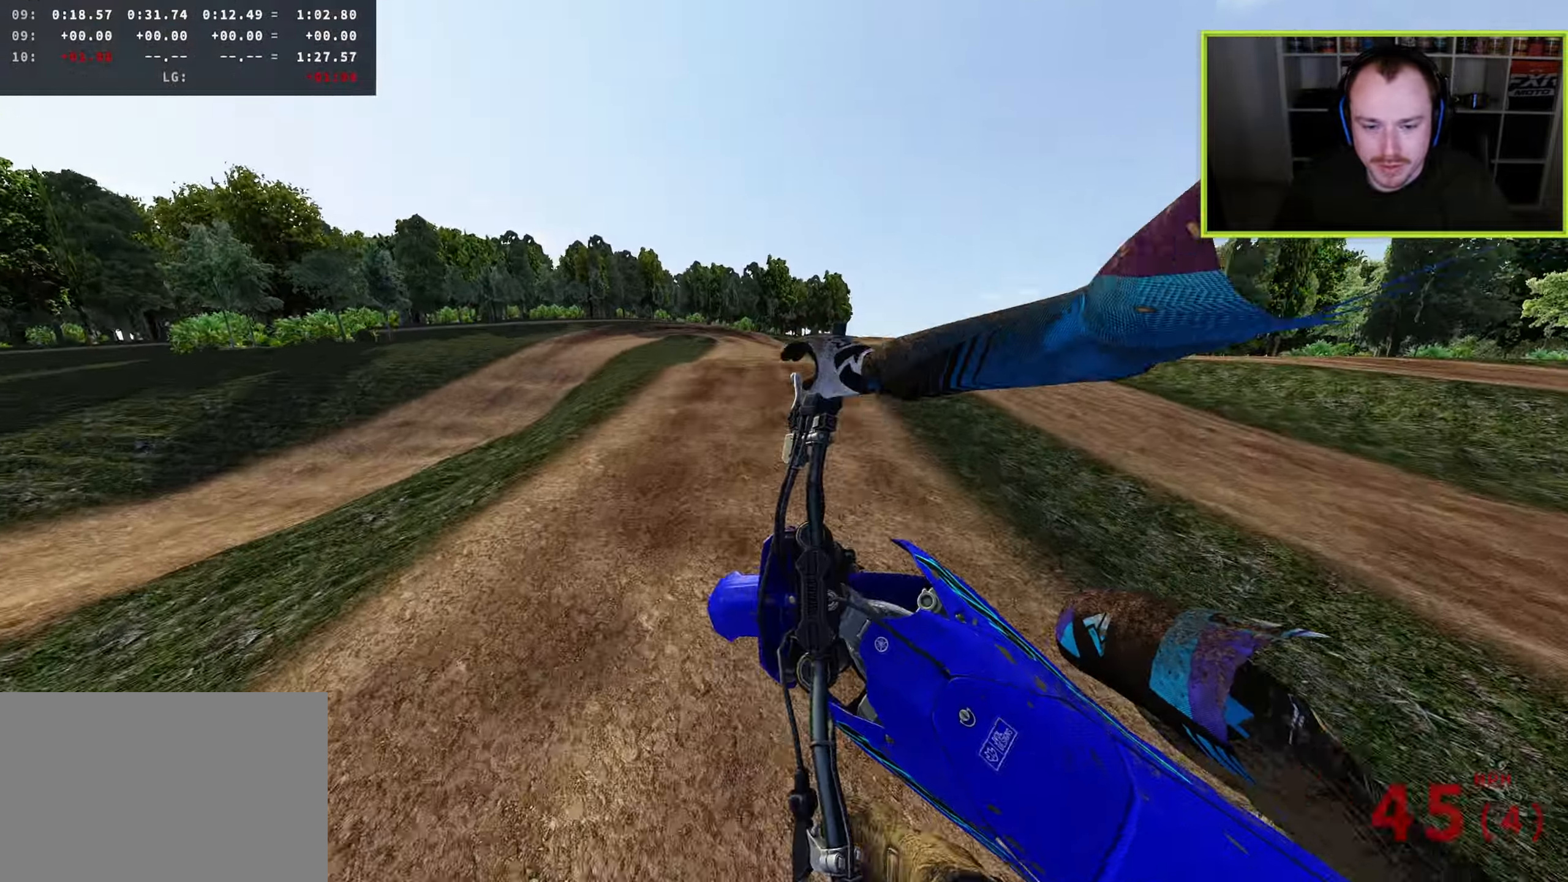
{"buttons": ["R2"], "left_stick": "center", "right_stick": "up", "events": [[33, "R2", "up"], [67, "left_stick", "center"], [67, "right_stick", "right"], [150, "left_stick", "left"], [183, "right_stick", "up"], [250, "left_stick", "down-left"], [283, "R2", "down"], [417, "left_stick", "center"]]}
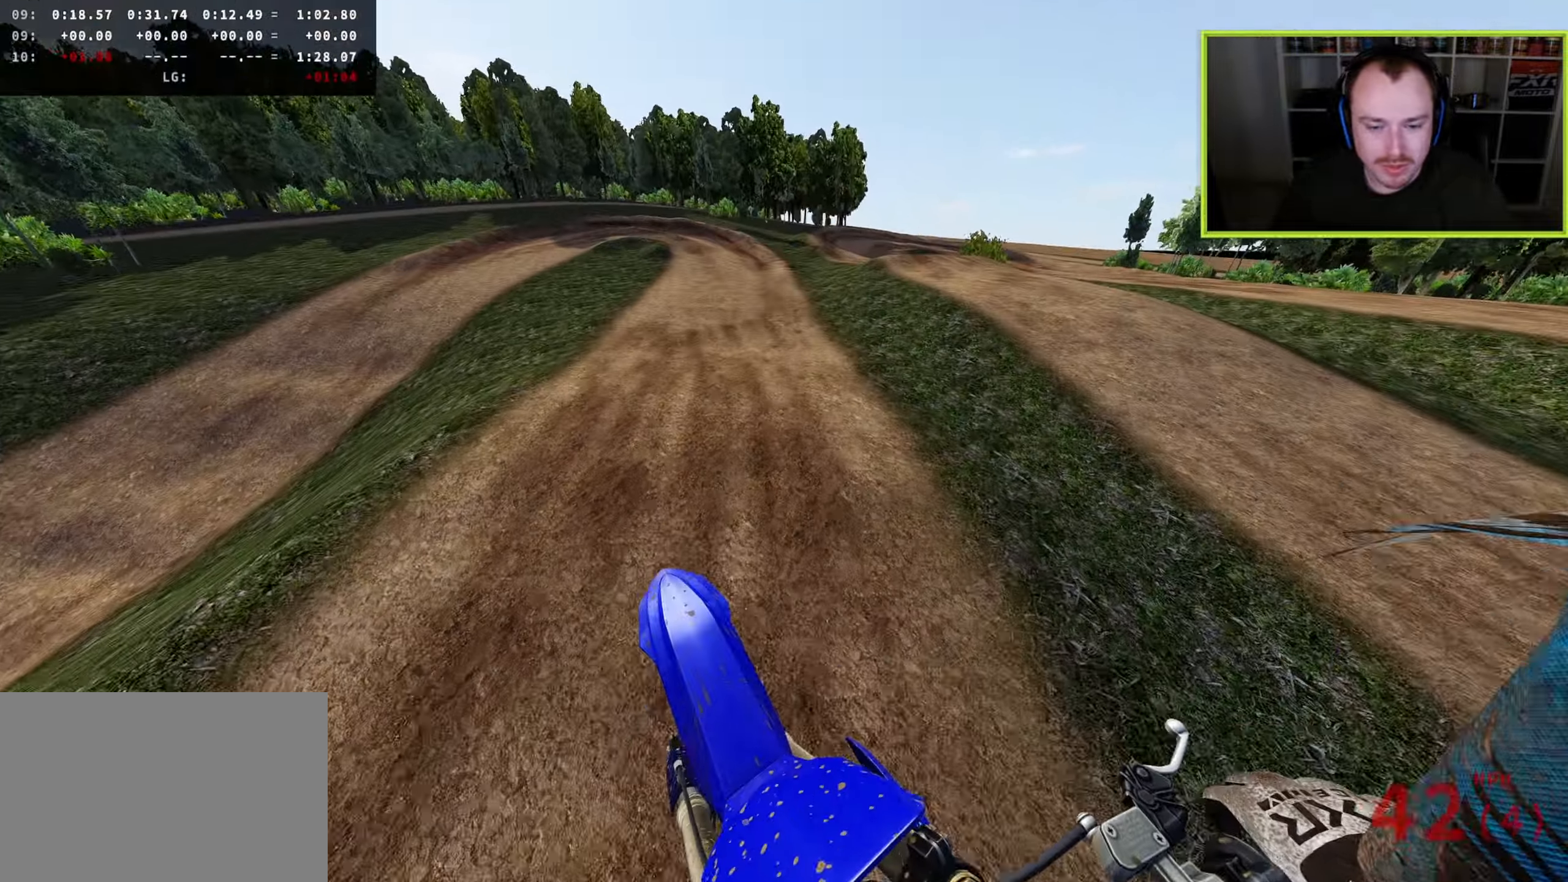
{"buttons": ["R2"], "left_stick": "down-left", "right_stick": "up", "events": [[500, "left_stick", "down-left"]]}
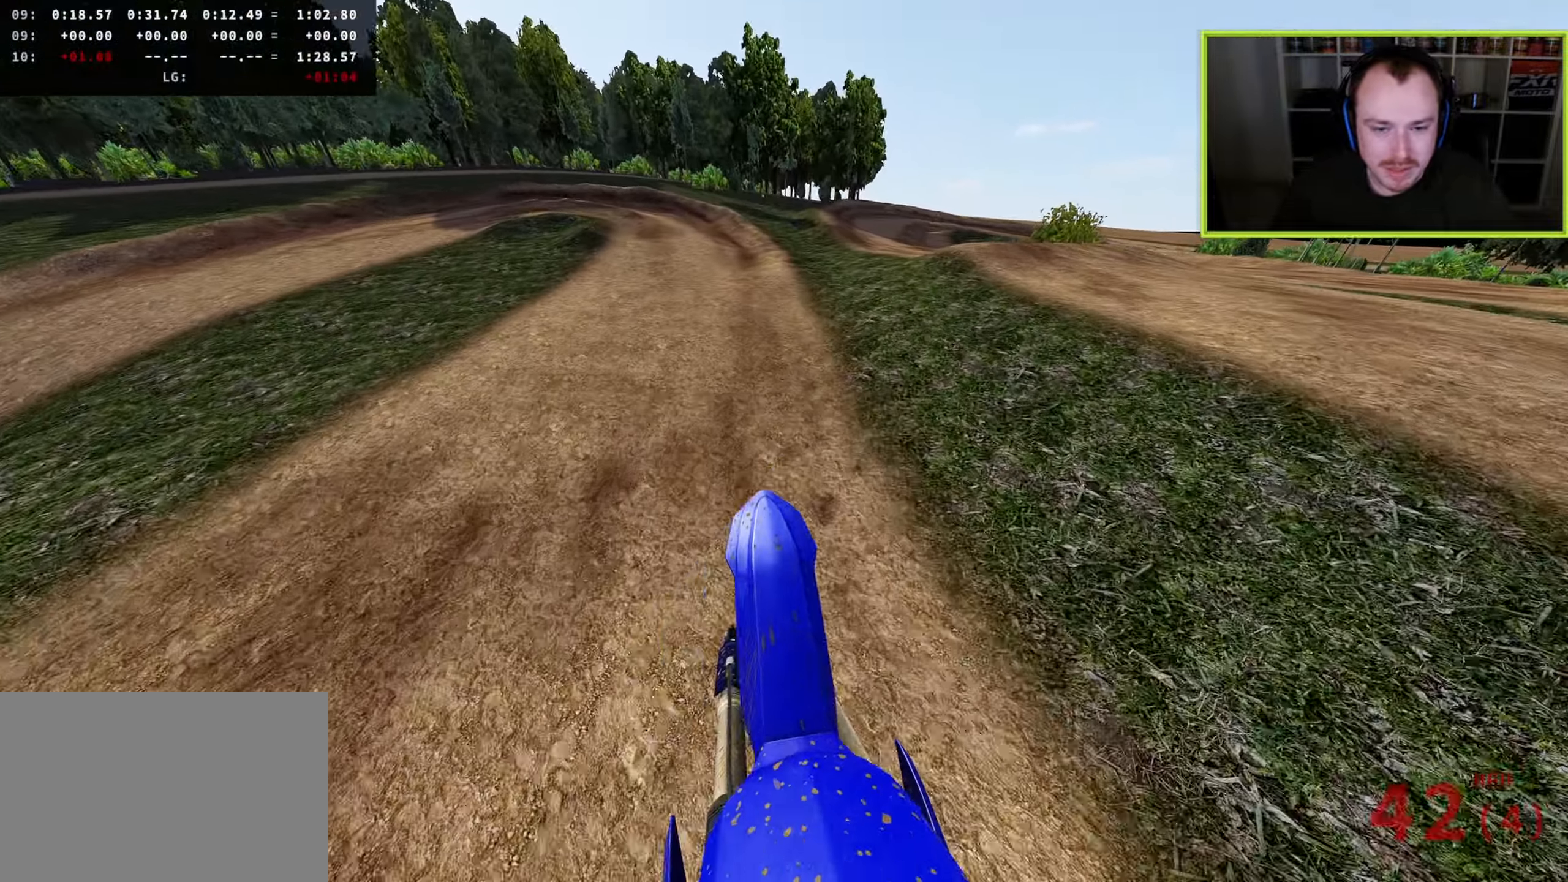
{"buttons": ["R2", "R3"], "left_stick": "down-left", "right_stick": "left", "events": [[217, "R3", "down"], [217, "right_stick", "center"], [333, "right_stick", "left"]]}
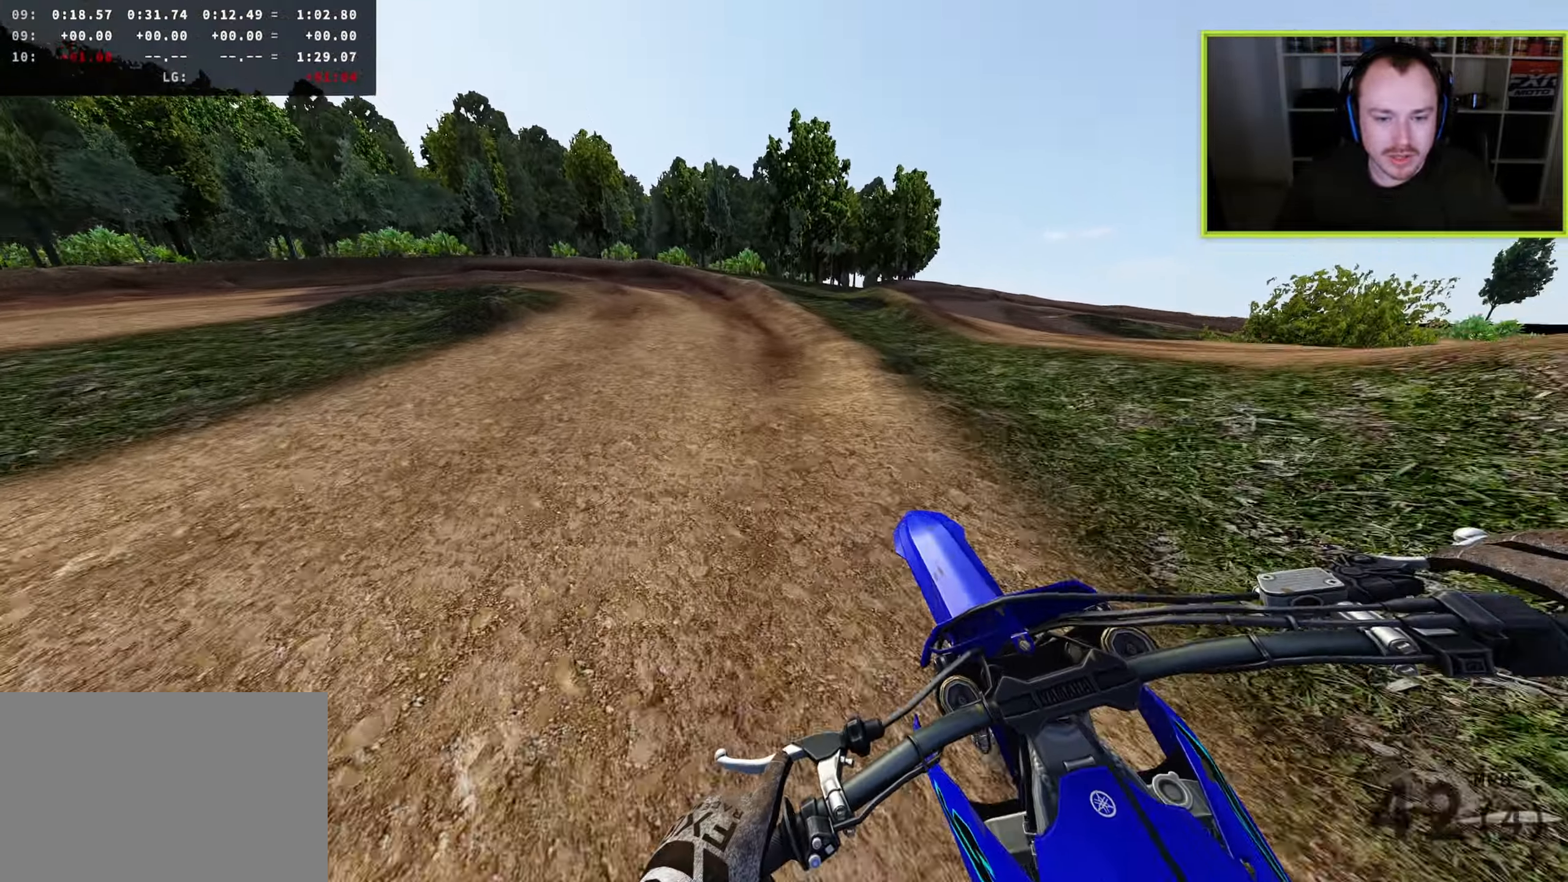
{"buttons": ["SQUARE"], "left_stick": "down-left", "right_stick": "down", "events": [[83, "R3", "up"], [117, "right_stick", "down-left"], [183, "SQUARE", "down"], [267, "R2", "up"], [283, "SQUARE", "up"], [417, "right_stick", "down"], [500, "SQUARE", "down"]]}
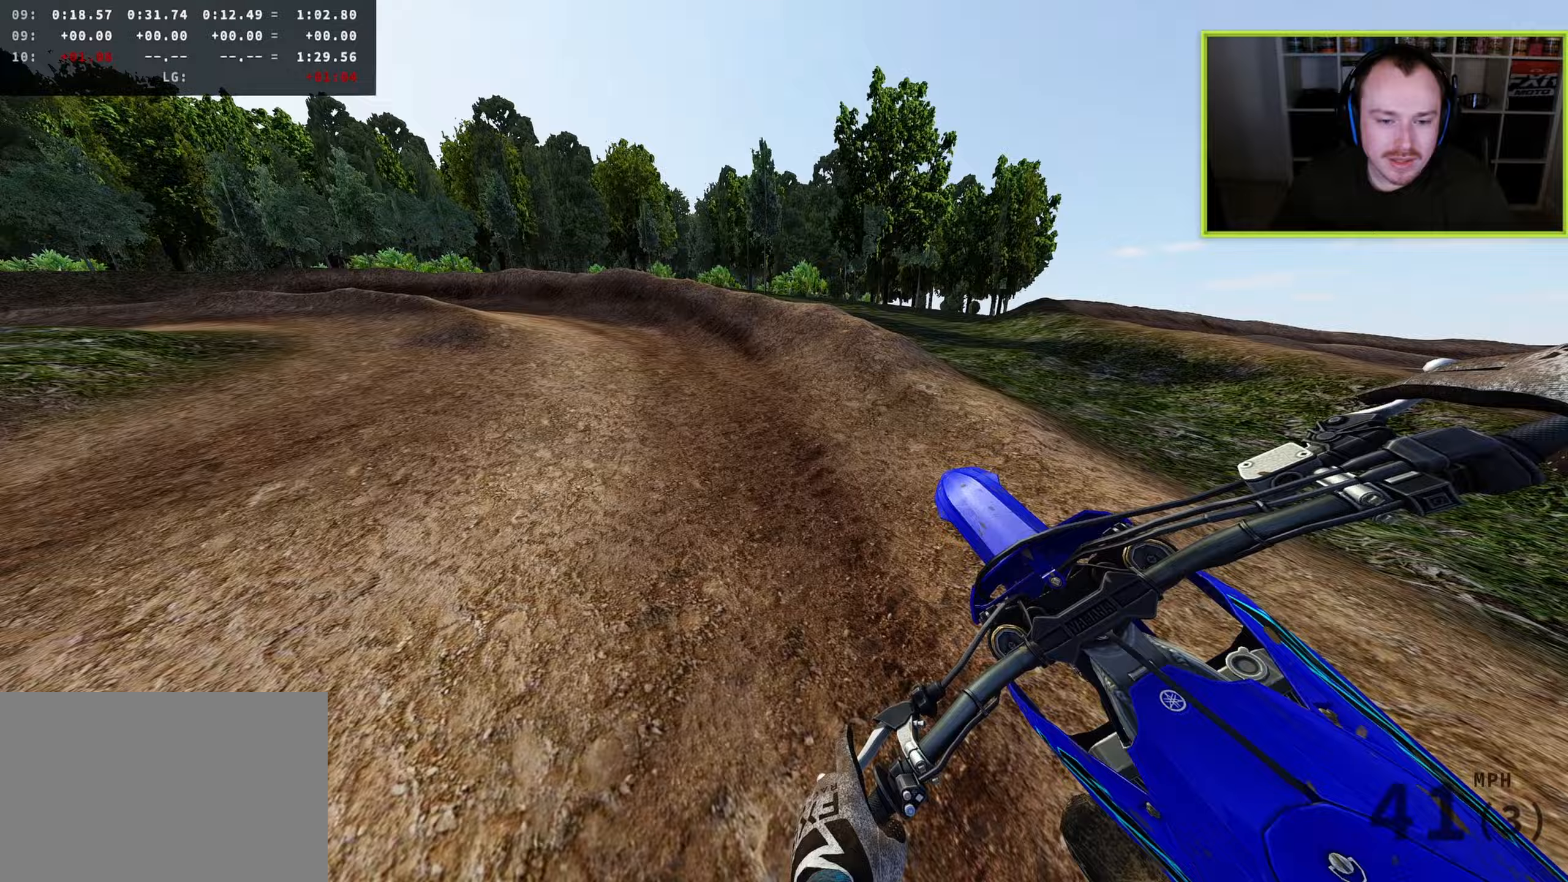
{"buttons": [], "left_stick": "down-left", "right_stick": "down-right", "events": [[67, "SQUARE", "up"], [167, "R2", "down"], [283, "R2", "up"], [350, "R3", "down"], [367, "R2", "down"], [450, "R2", "up"], [450, "R3", "up"], [483, "right_stick", "down-right"]]}
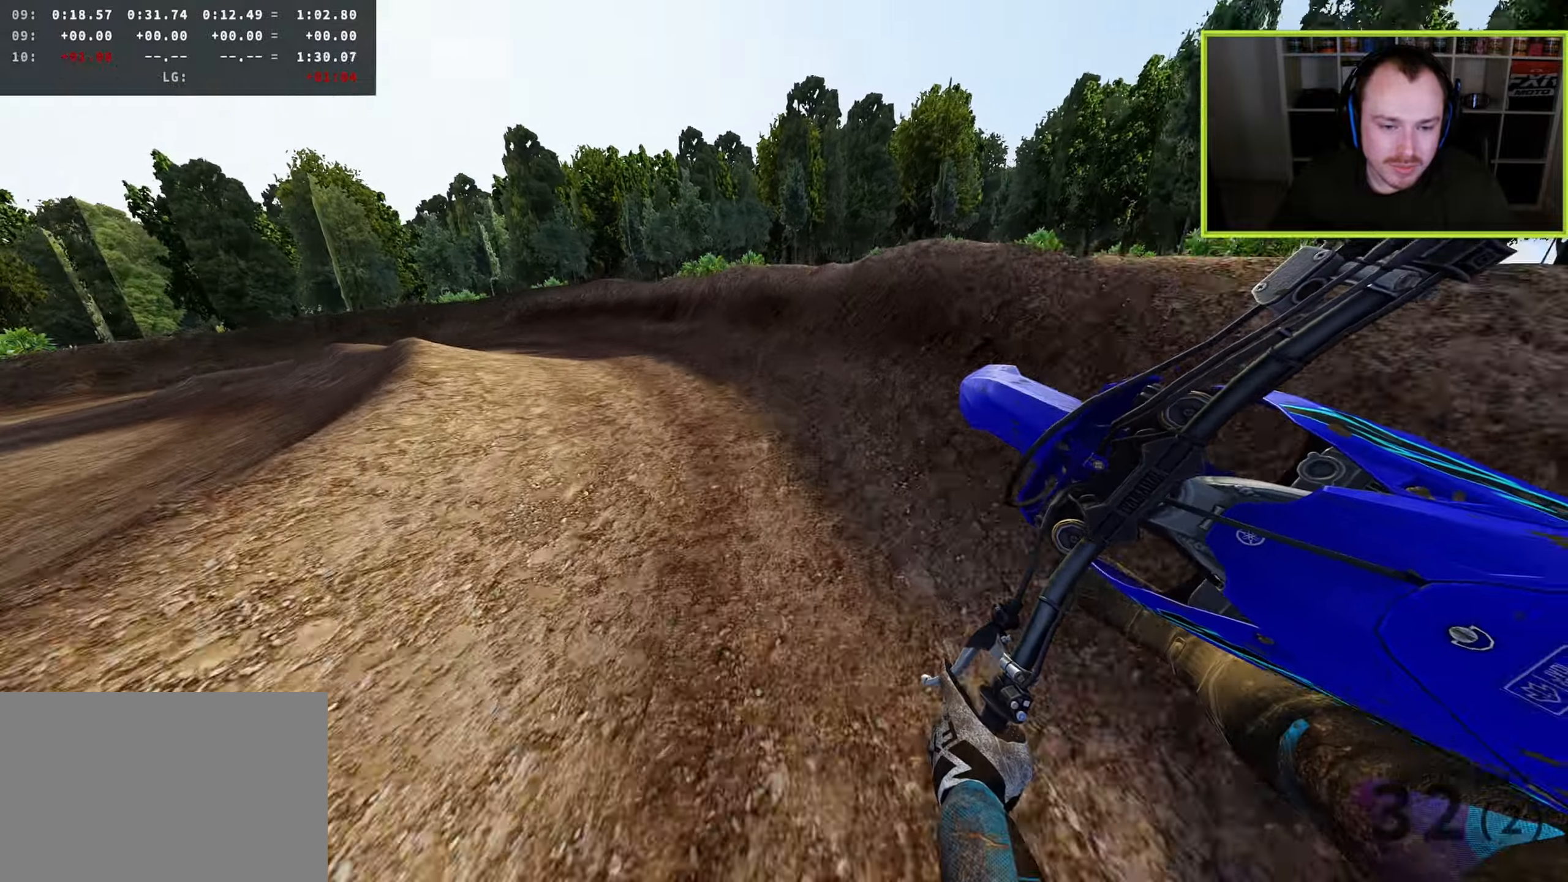
{"buttons": ["R2"], "left_stick": "down-left", "right_stick": "down-right", "events": [[67, "R2", "down"]]}
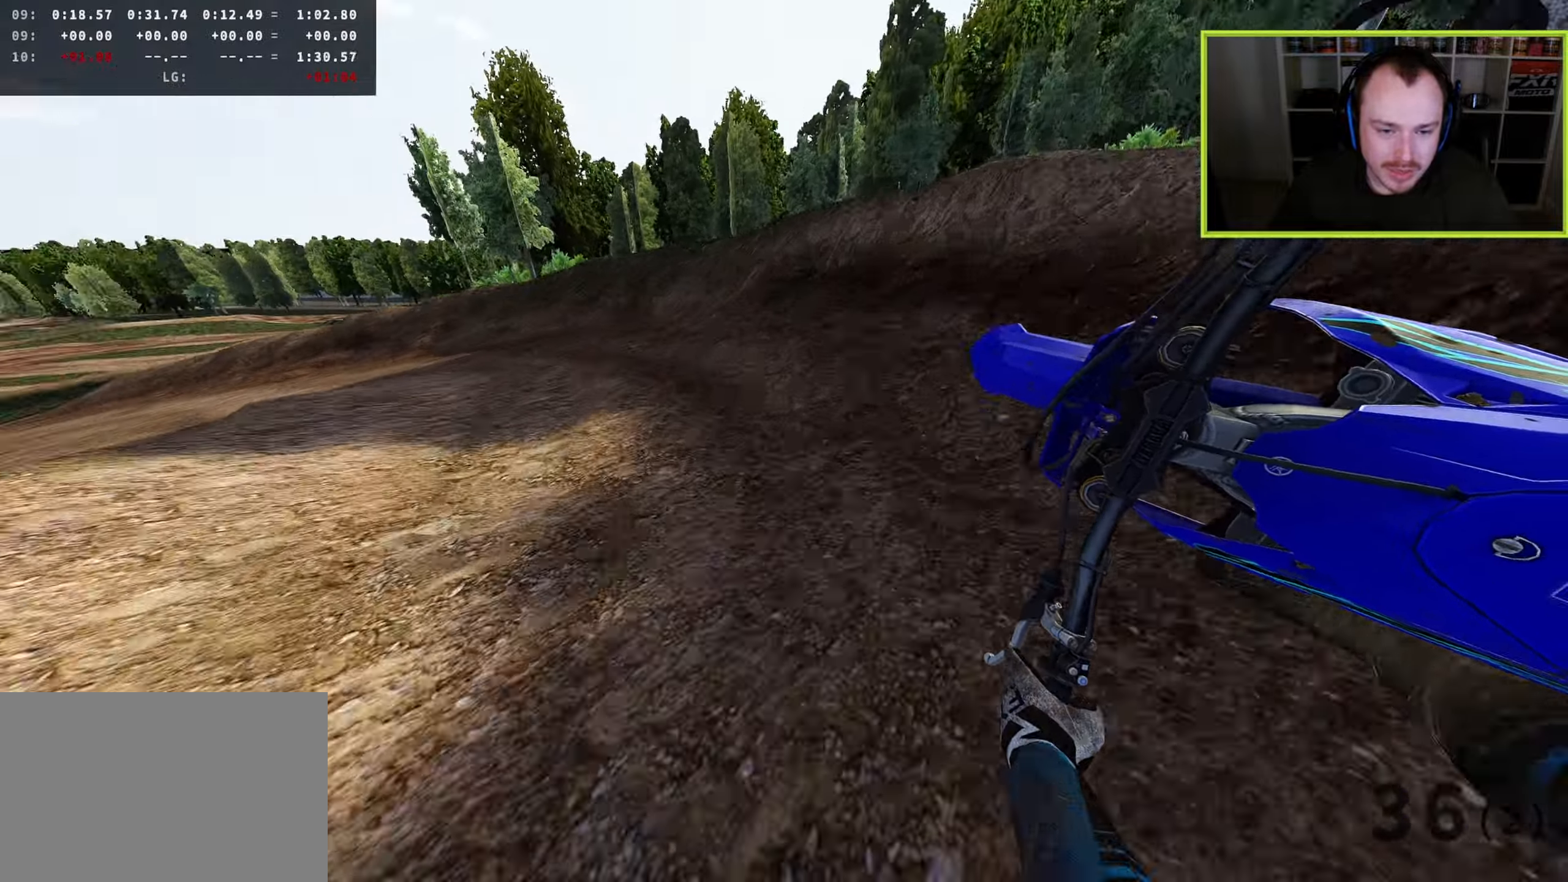
{"buttons": ["R2"], "left_stick": "down-left", "right_stick": "down-right", "events": [[283, "R2", "up"], [367, "R2", "down"]]}
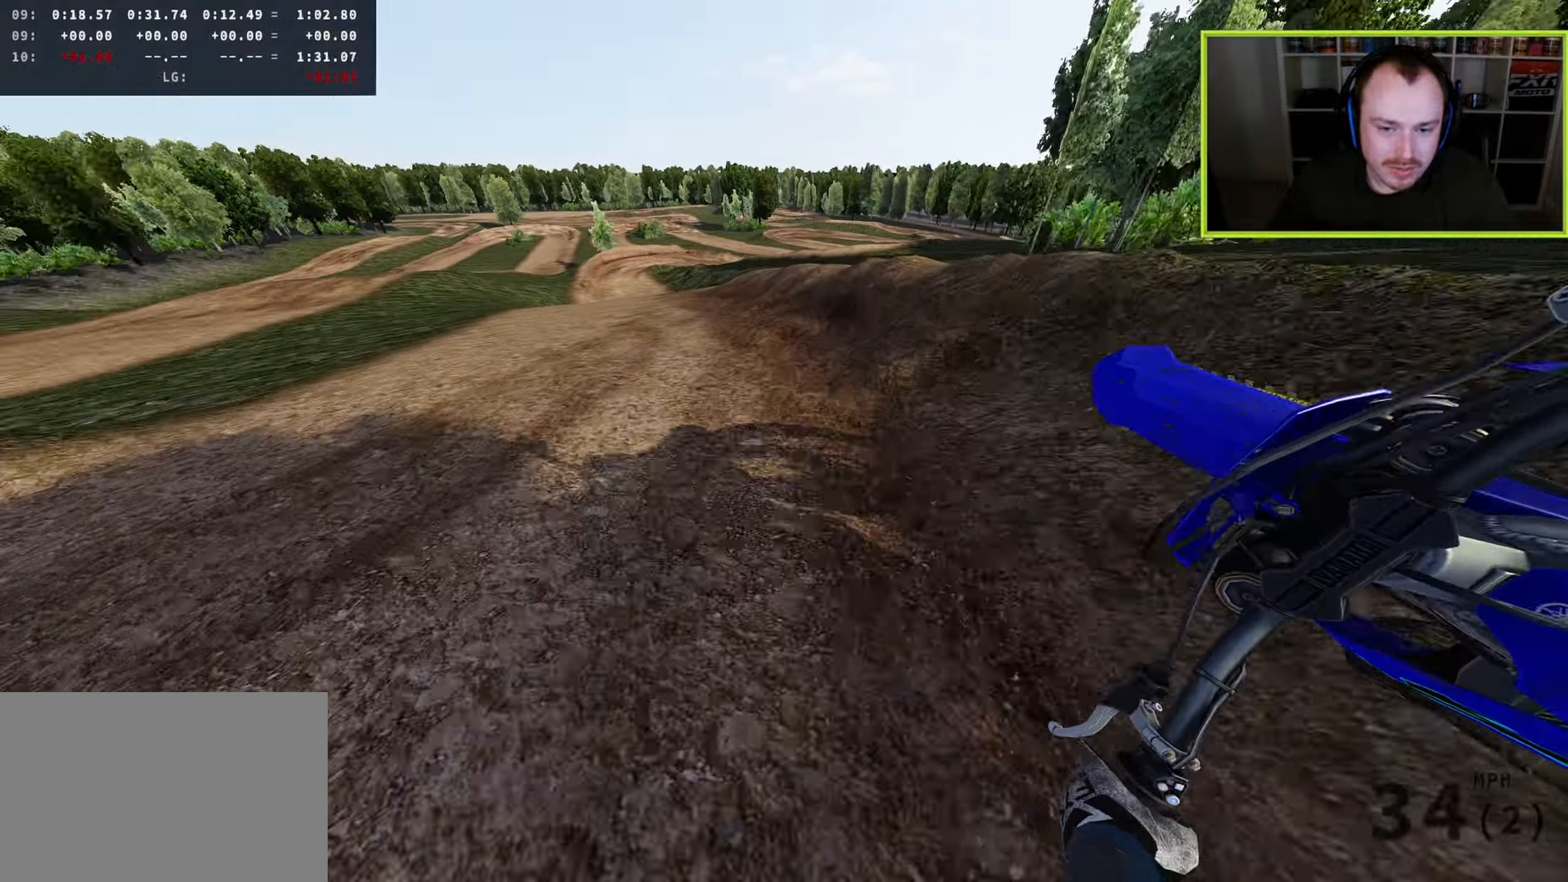
{"buttons": ["R2"], "left_stick": "up-right", "right_stick": "left", "events": [[200, "left_stick", "down-right"], [267, "left_stick", "right"], [300, "right_stick", "down-left"], [383, "right_stick", "left"], [433, "left_stick", "up-right"]]}
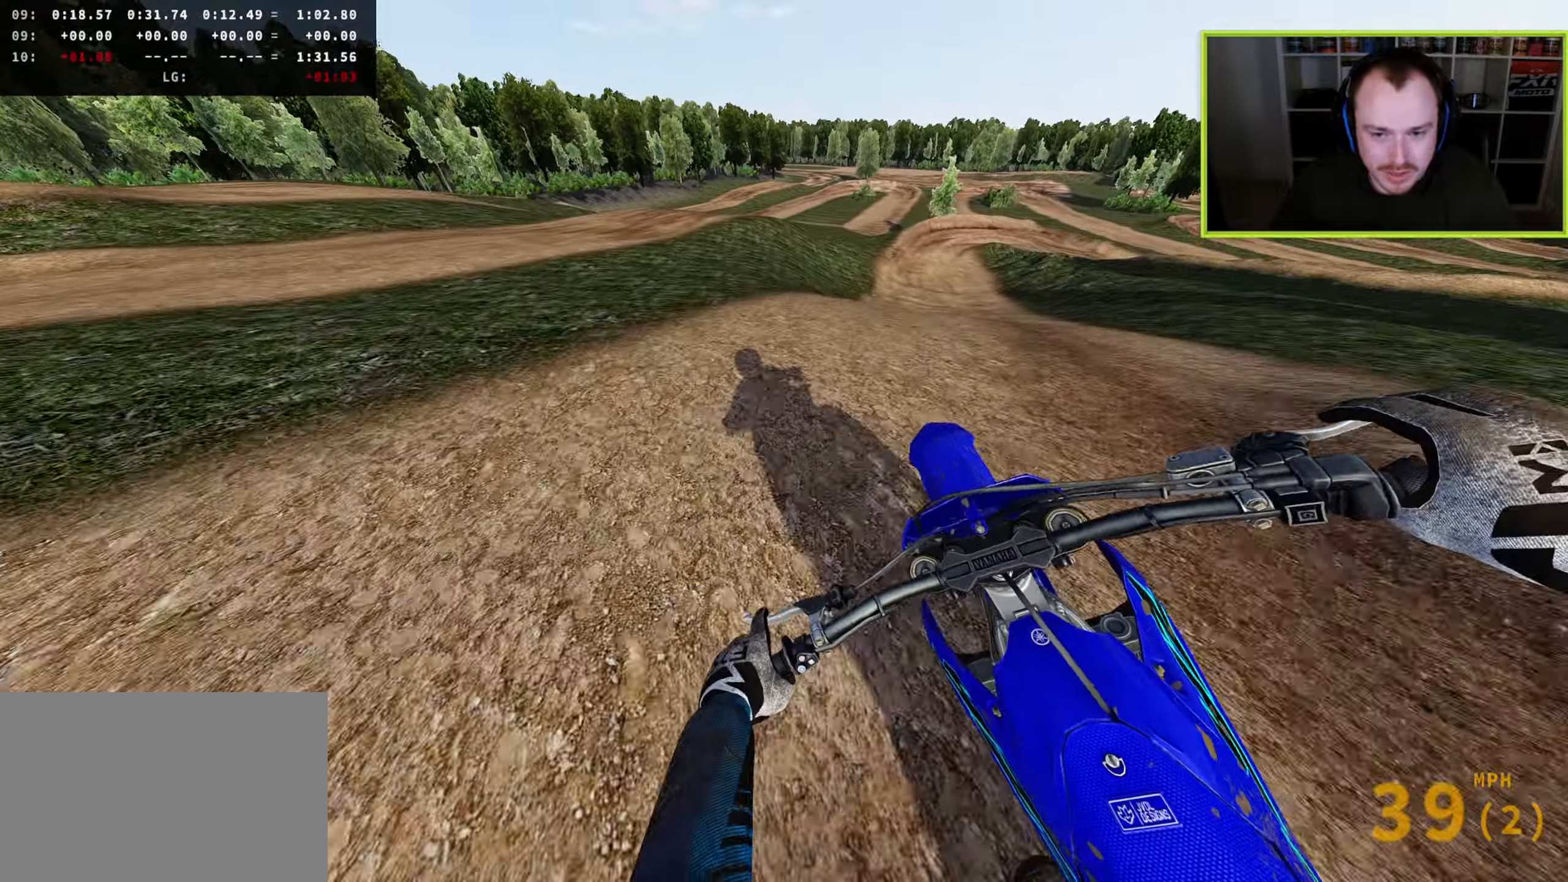
{"buttons": ["R2"], "left_stick": "up-right", "right_stick": "up-left", "events": [[217, "TRIANGLE", "down"], [217, "right_stick", "up-left"], [333, "TRIANGLE", "up"]]}
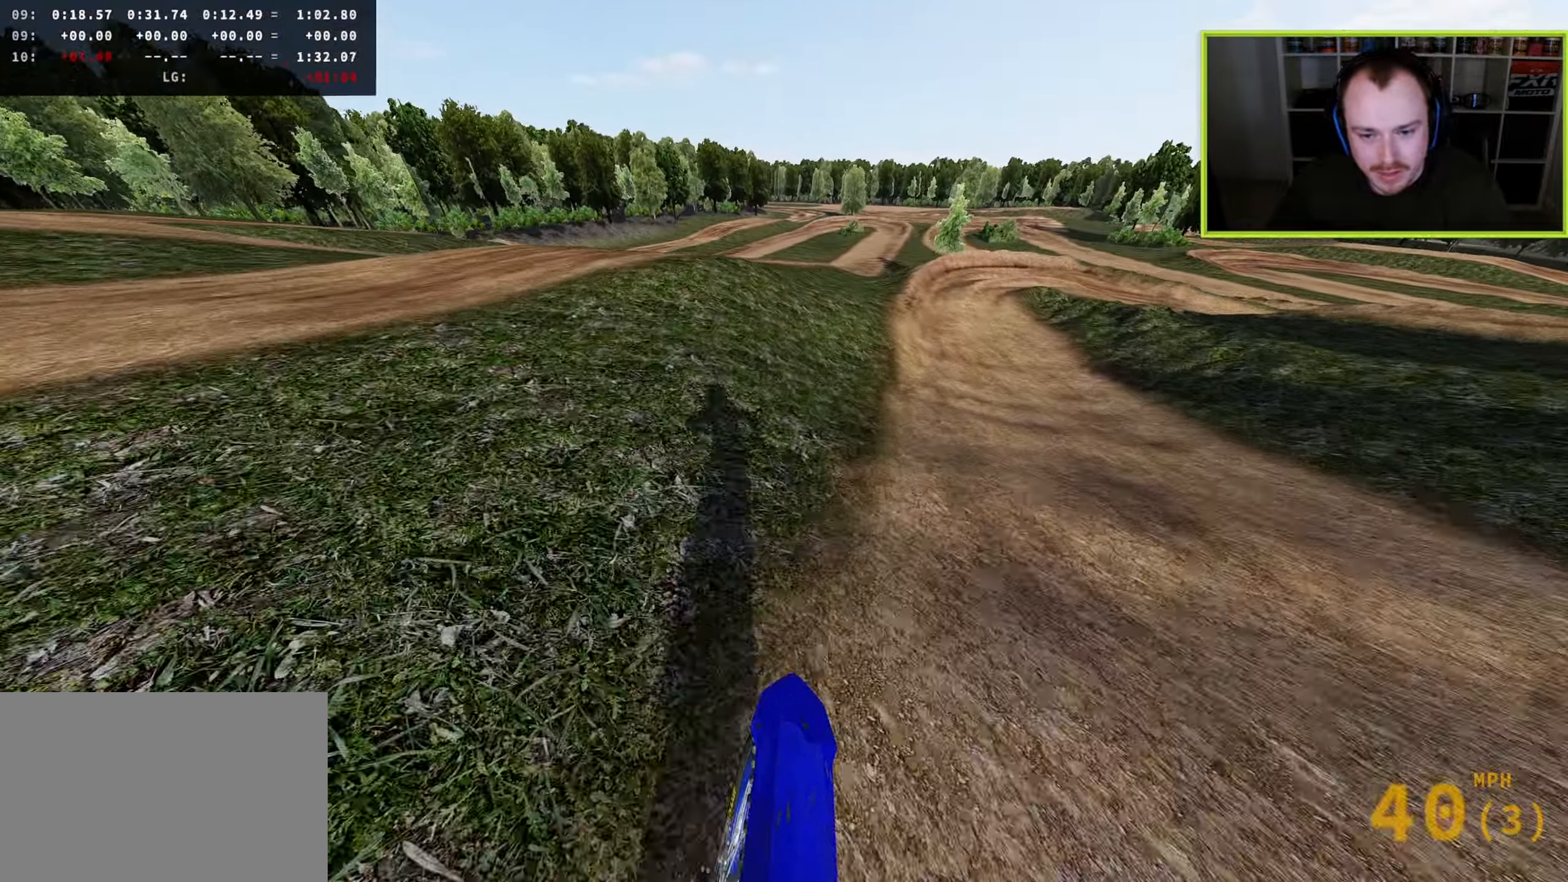
{"buttons": ["R2", "R3"], "left_stick": "up", "right_stick": "down-left", "events": [[117, "right_stick", "left"], [133, "R3", "down"], [233, "left_stick", "up"], [433, "right_stick", "down-left"]]}
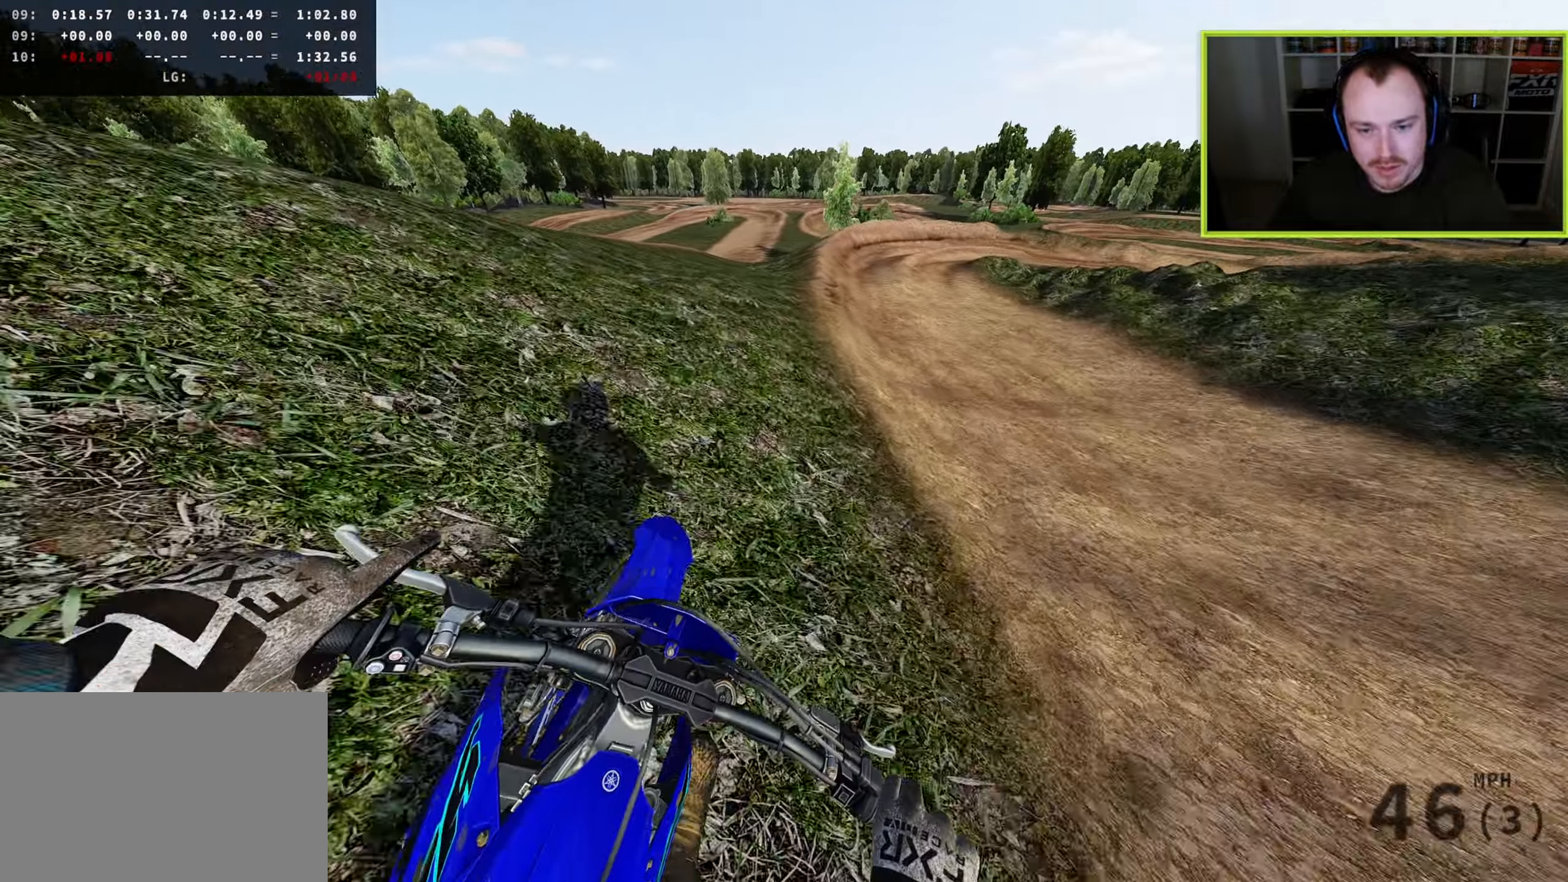
{"buttons": [], "left_stick": "up", "right_stick": "down", "events": [[17, "R3", "up"], [167, "right_stick", "down"], [300, "R2", "up"], [333, "L2", "down"], [350, "SQUARE", "down"], [450, "L2", "up"], [450, "SQUARE", "up"]]}
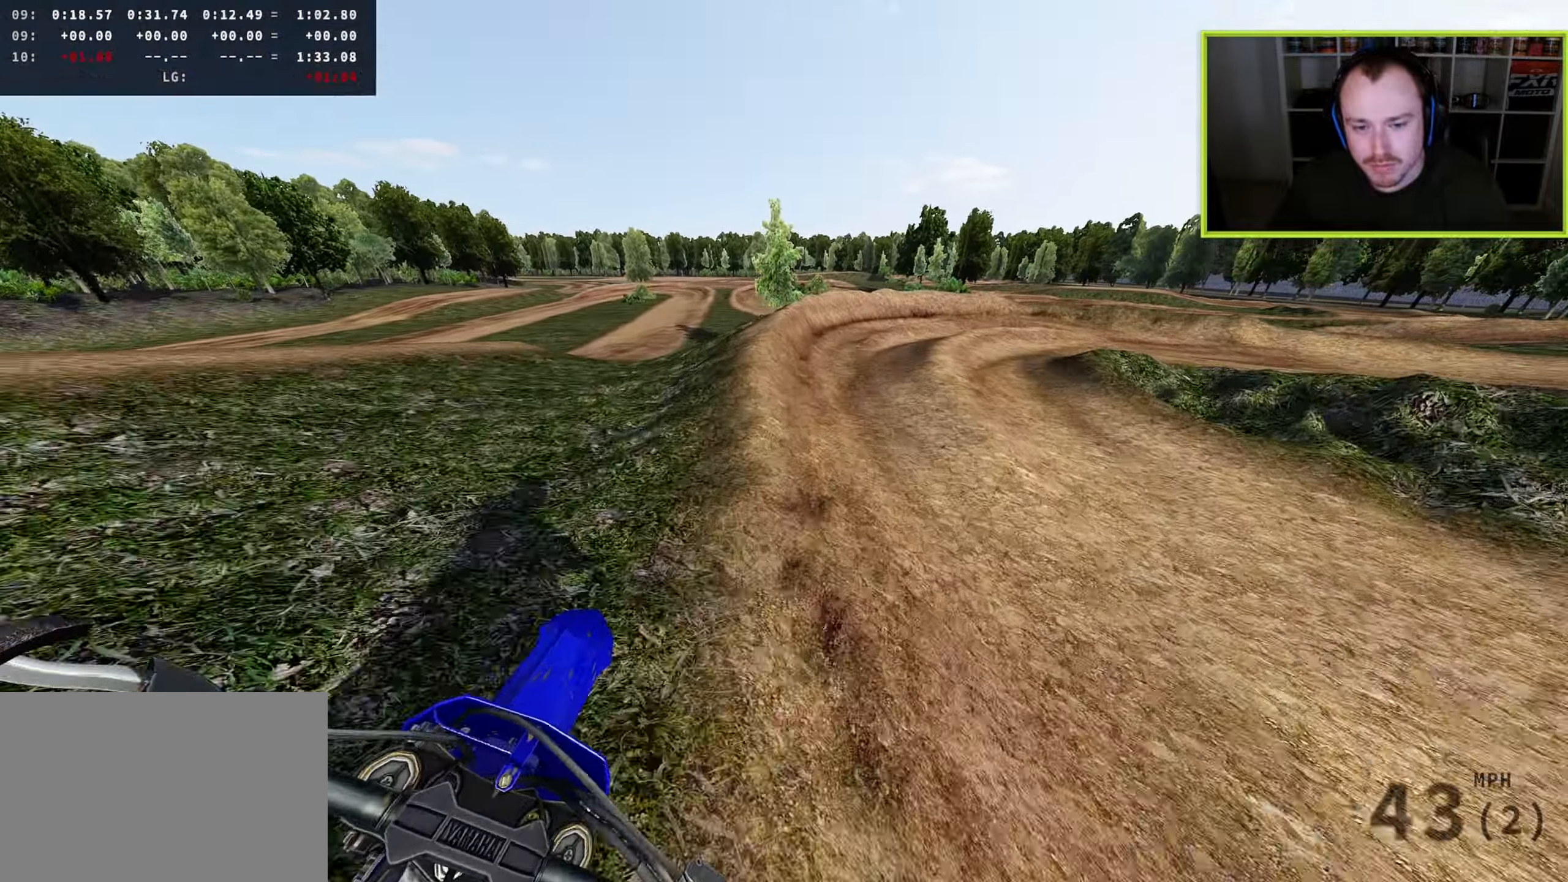
{"buttons": ["L2", "R3"], "left_stick": "up-right", "right_stick": "down-left", "events": [[150, "R3", "down"], [233, "right_stick", "down-left"], [250, "left_stick", "up-right"], [283, "L2", "down"]]}
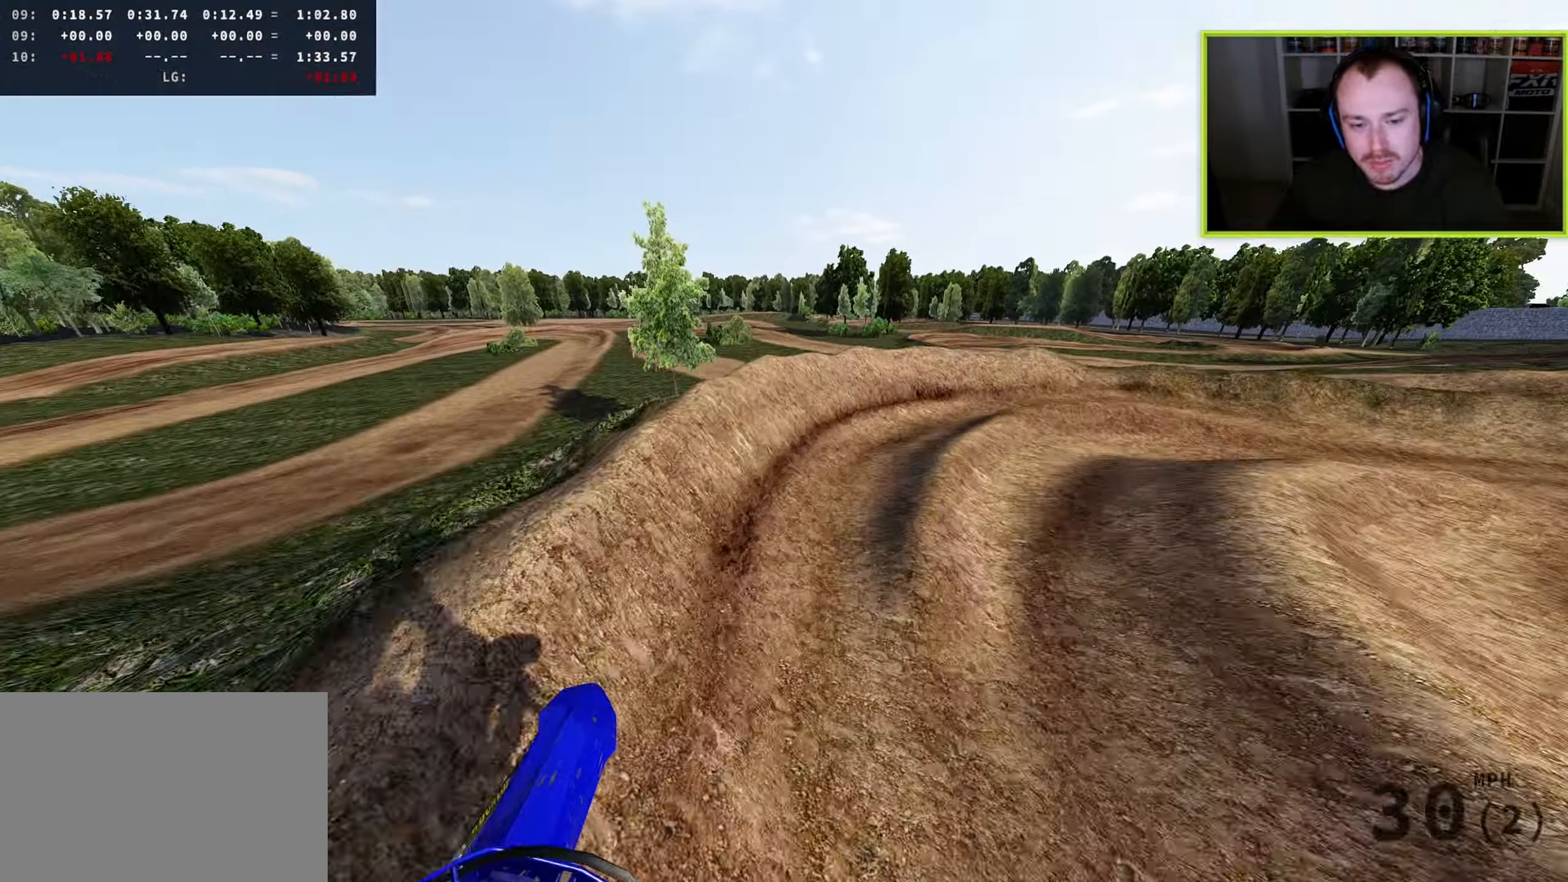
{"buttons": ["R2"], "left_stick": "up-right", "right_stick": "down-left", "events": [[33, "L2", "up"], [133, "L2", "down"], [267, "L2", "up"], [300, "R3", "up"], [317, "R2", "down"]]}
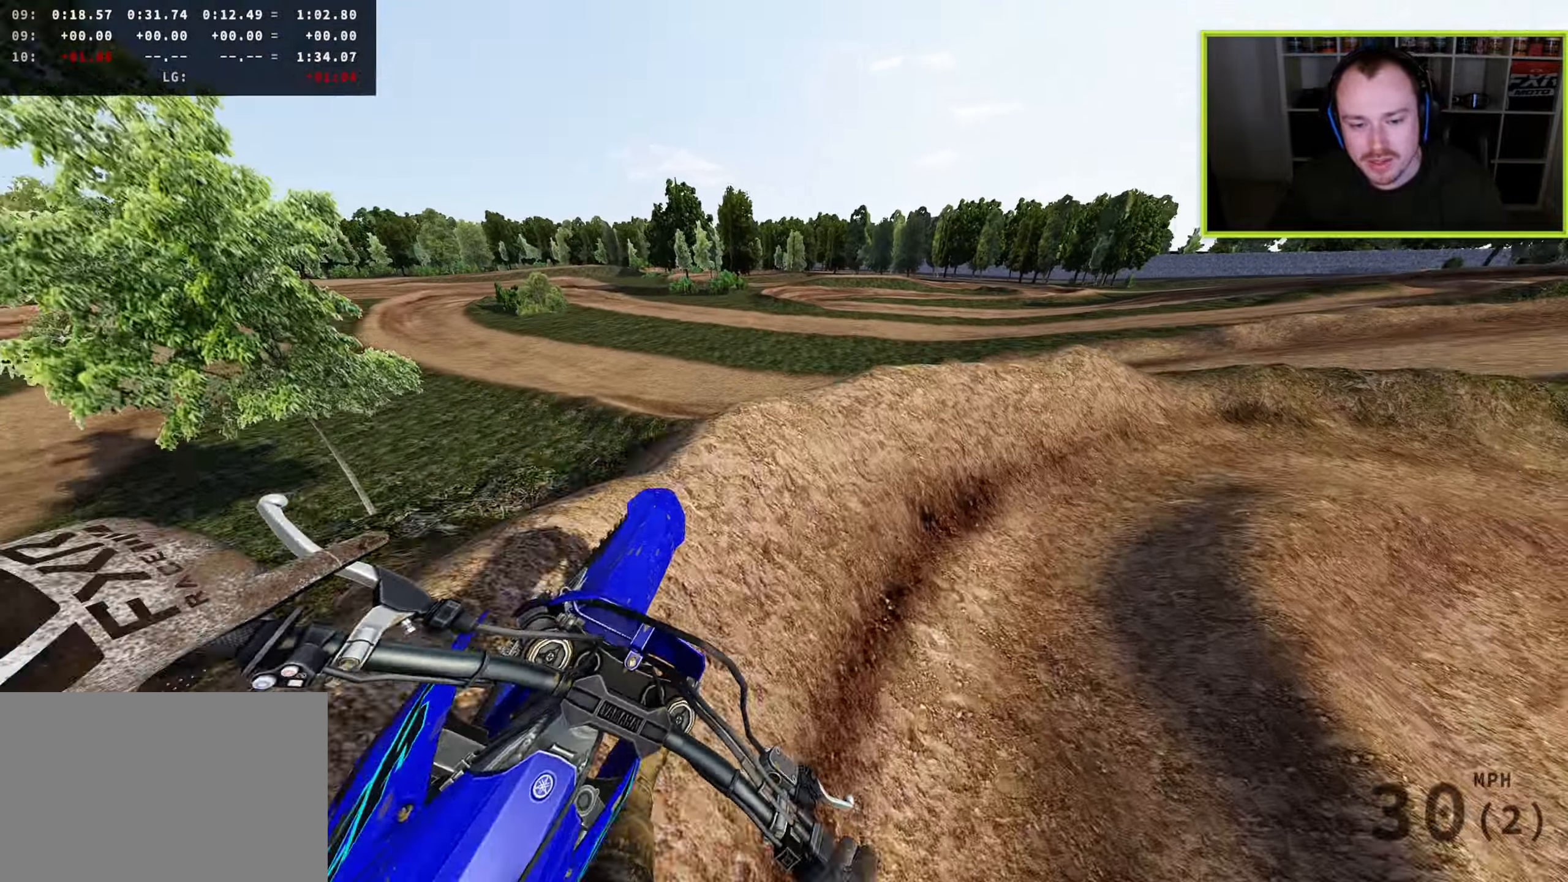
{"buttons": [], "left_stick": "up-right", "right_stick": "up-left", "events": [[117, "R2", "up"], [483, "right_stick", "up-left"]]}
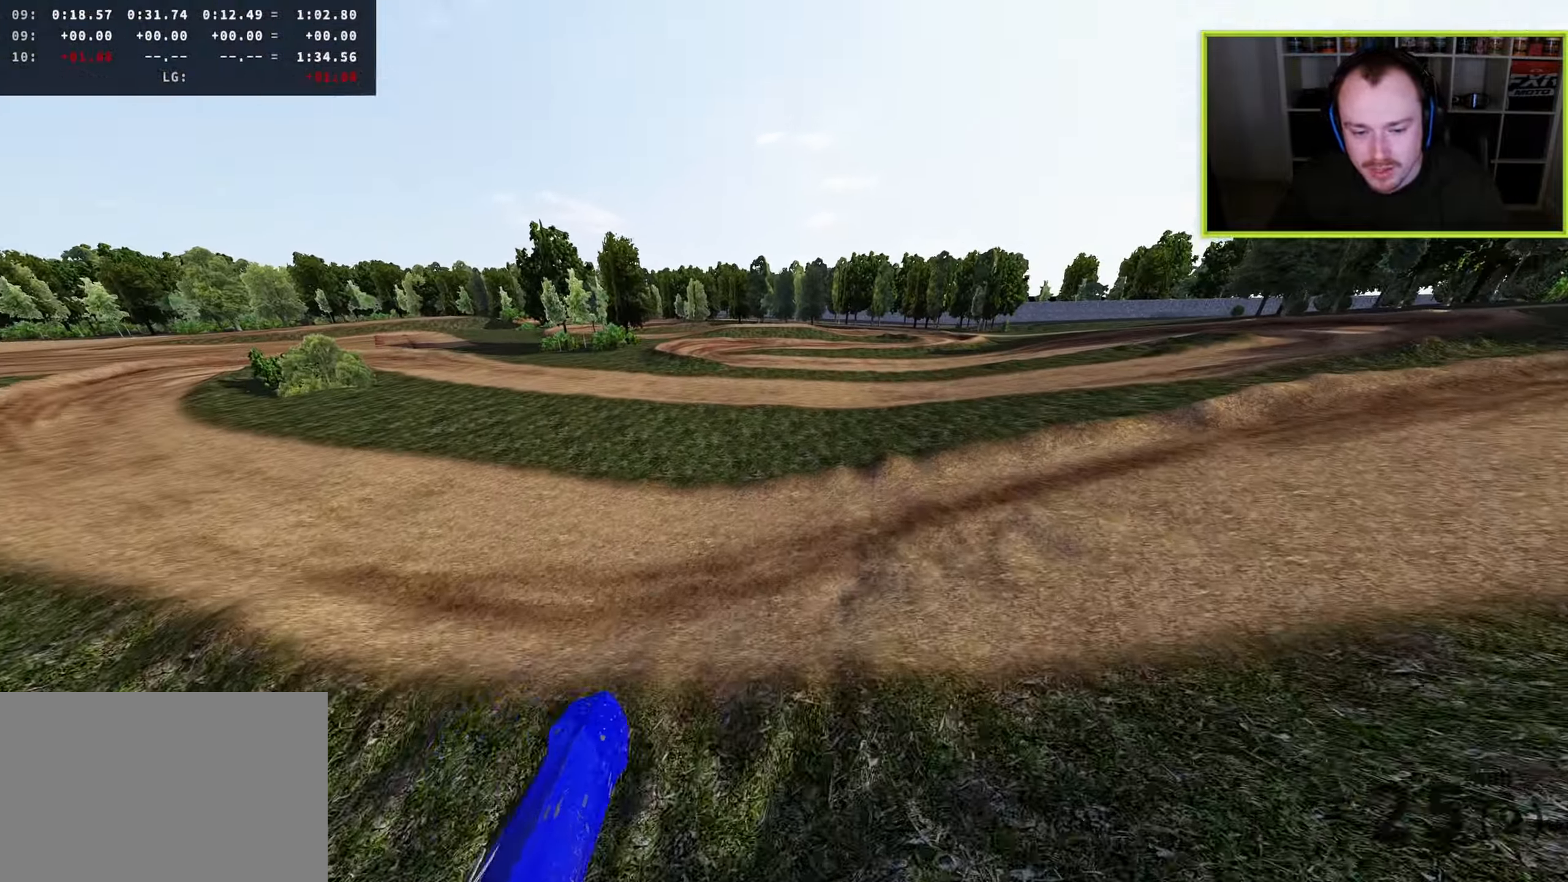
{"buttons": ["R2"], "left_stick": "up-left", "right_stick": "up", "events": [[33, "R2", "down"], [33, "left_stick", "up-left"], [117, "R2", "up"], [167, "R2", "down"], [367, "right_stick", "up"]]}
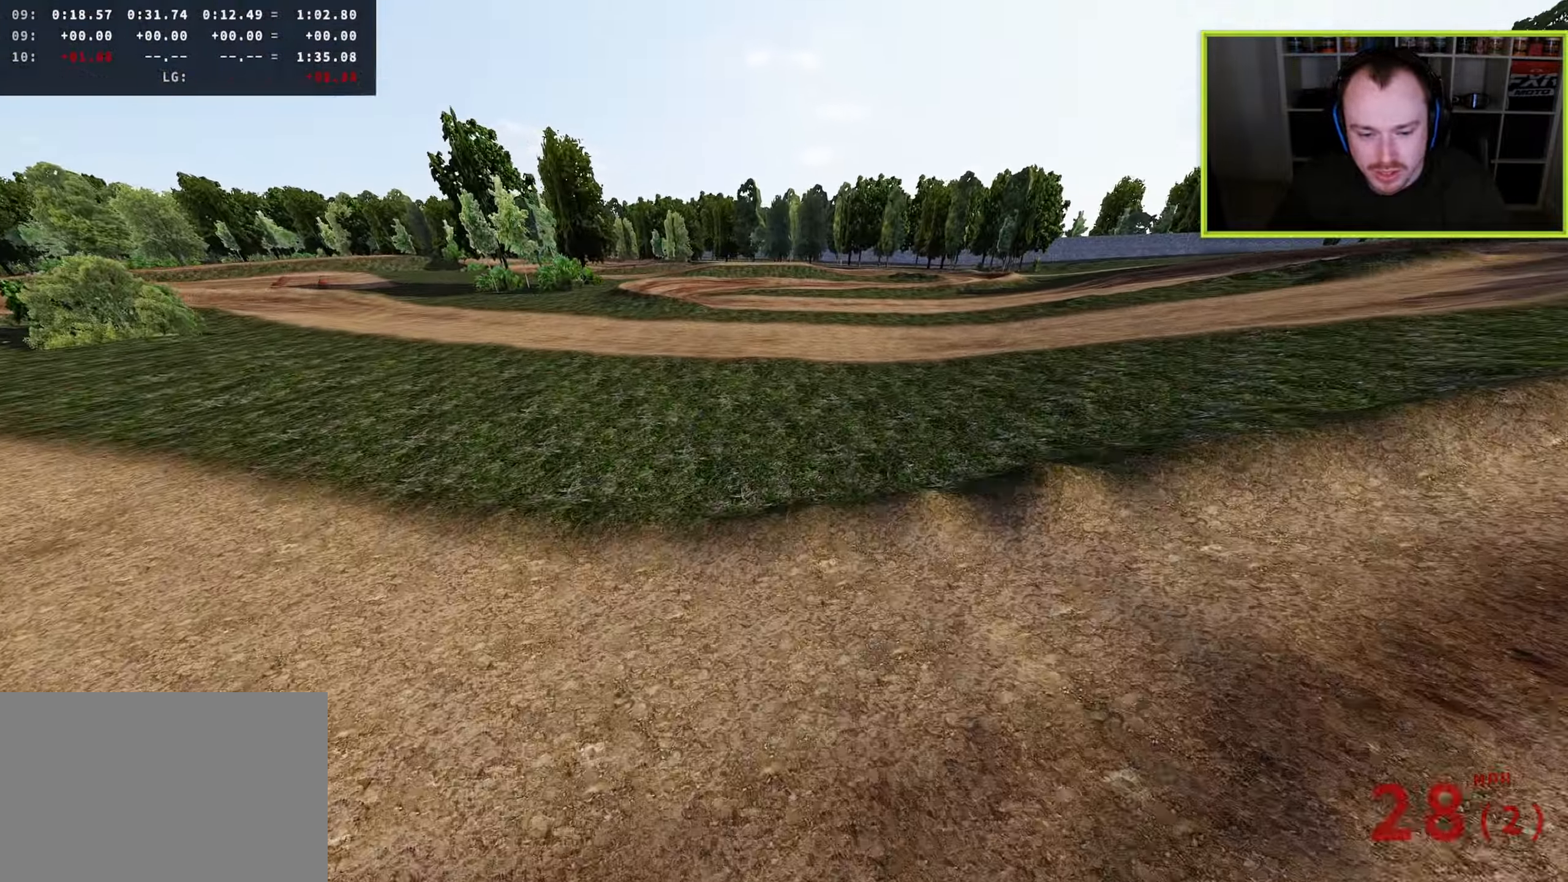
{"buttons": [], "left_stick": "up", "right_stick": "center", "events": [[67, "R2", "up"], [117, "left_stick", "up"], [133, "right_stick", "center"], [200, "R3", "down"], [333, "R3", "up"]]}
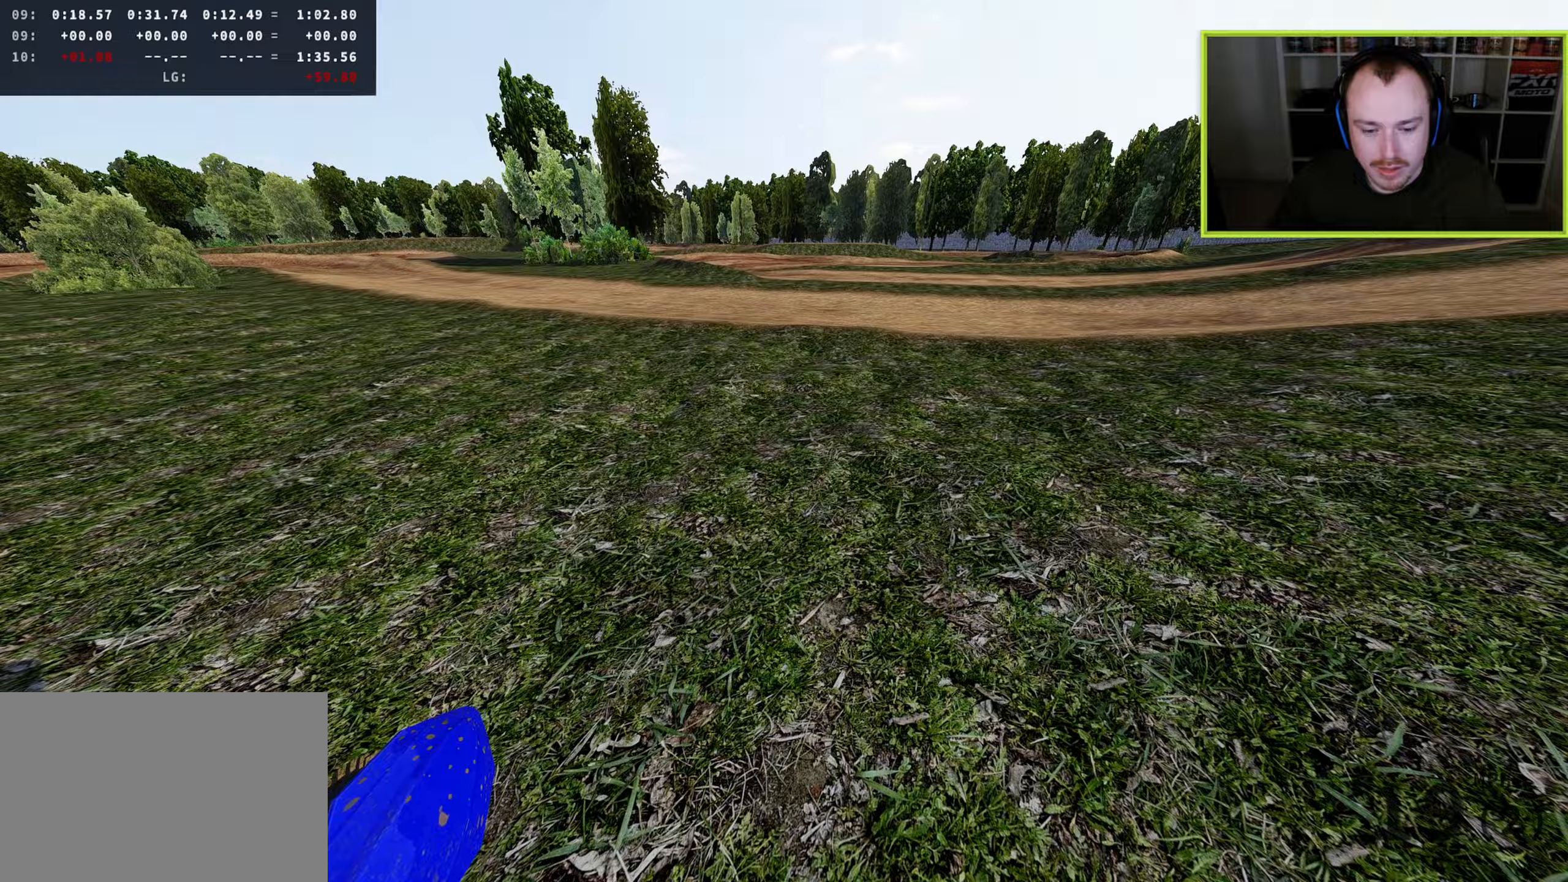
{"buttons": [], "left_stick": "center", "right_stick": "center", "events": [[50, "left_stick", "center"]]}
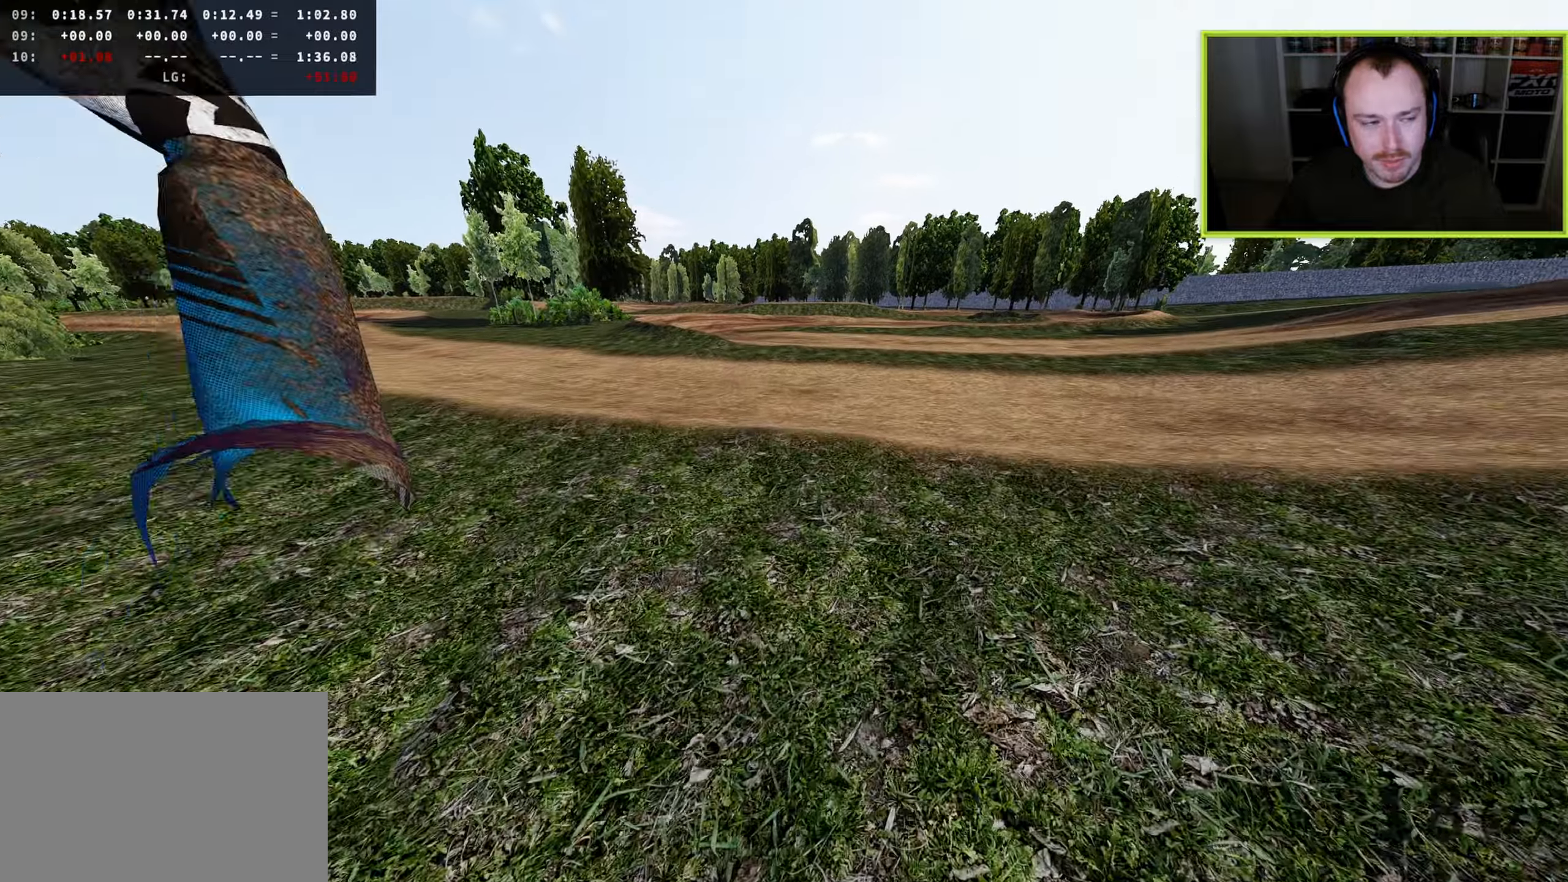
{"buttons": [], "left_stick": "center", "right_stick": "center", "events": []}
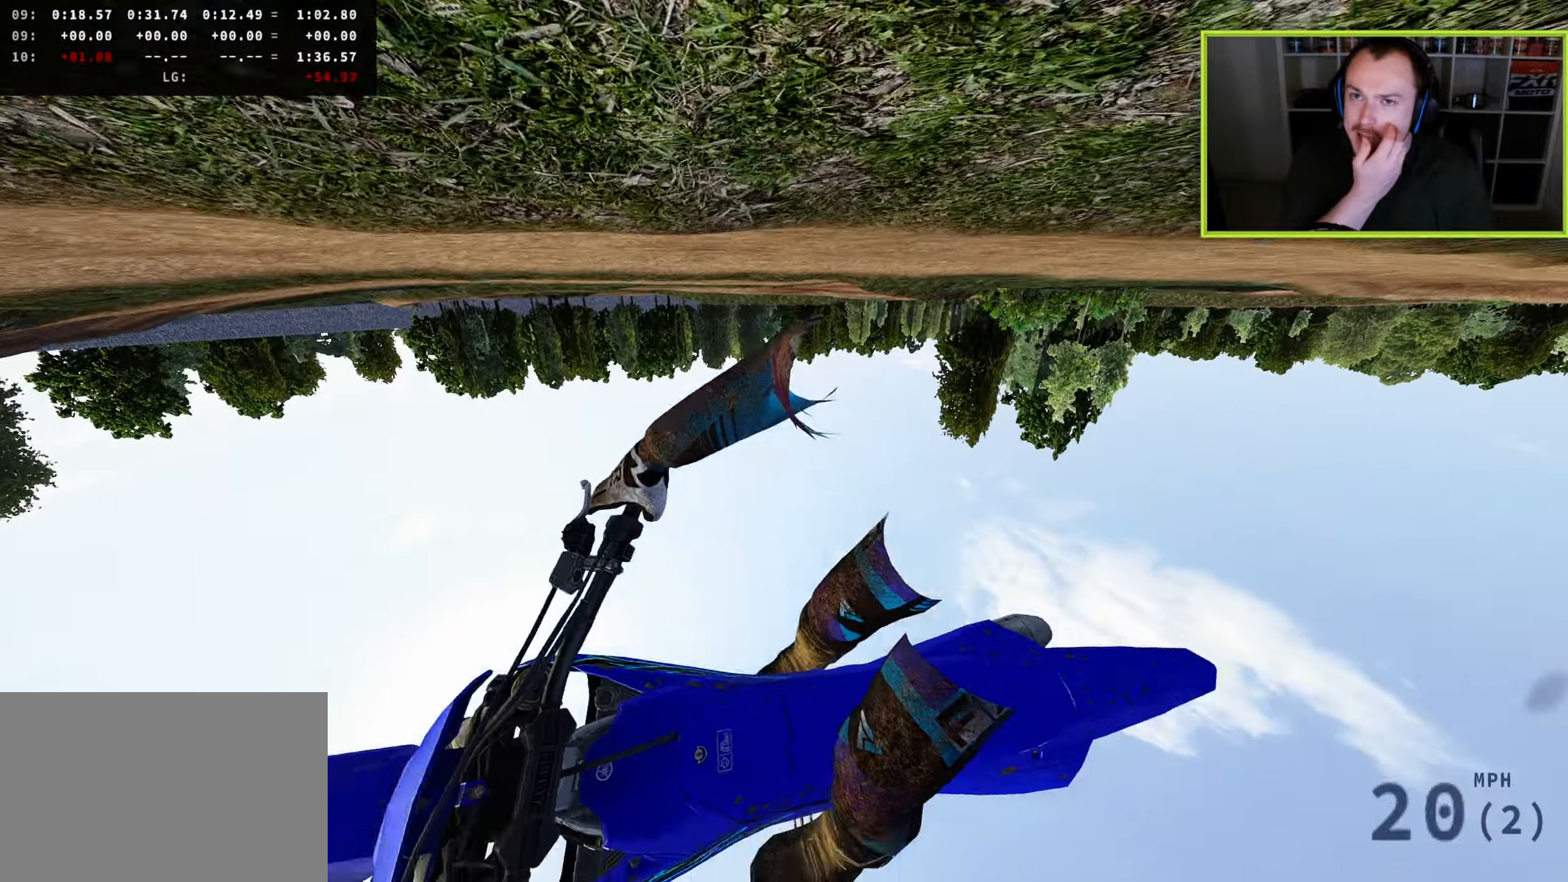
{"buttons": [], "left_stick": "center", "right_stick": "center", "events": []}
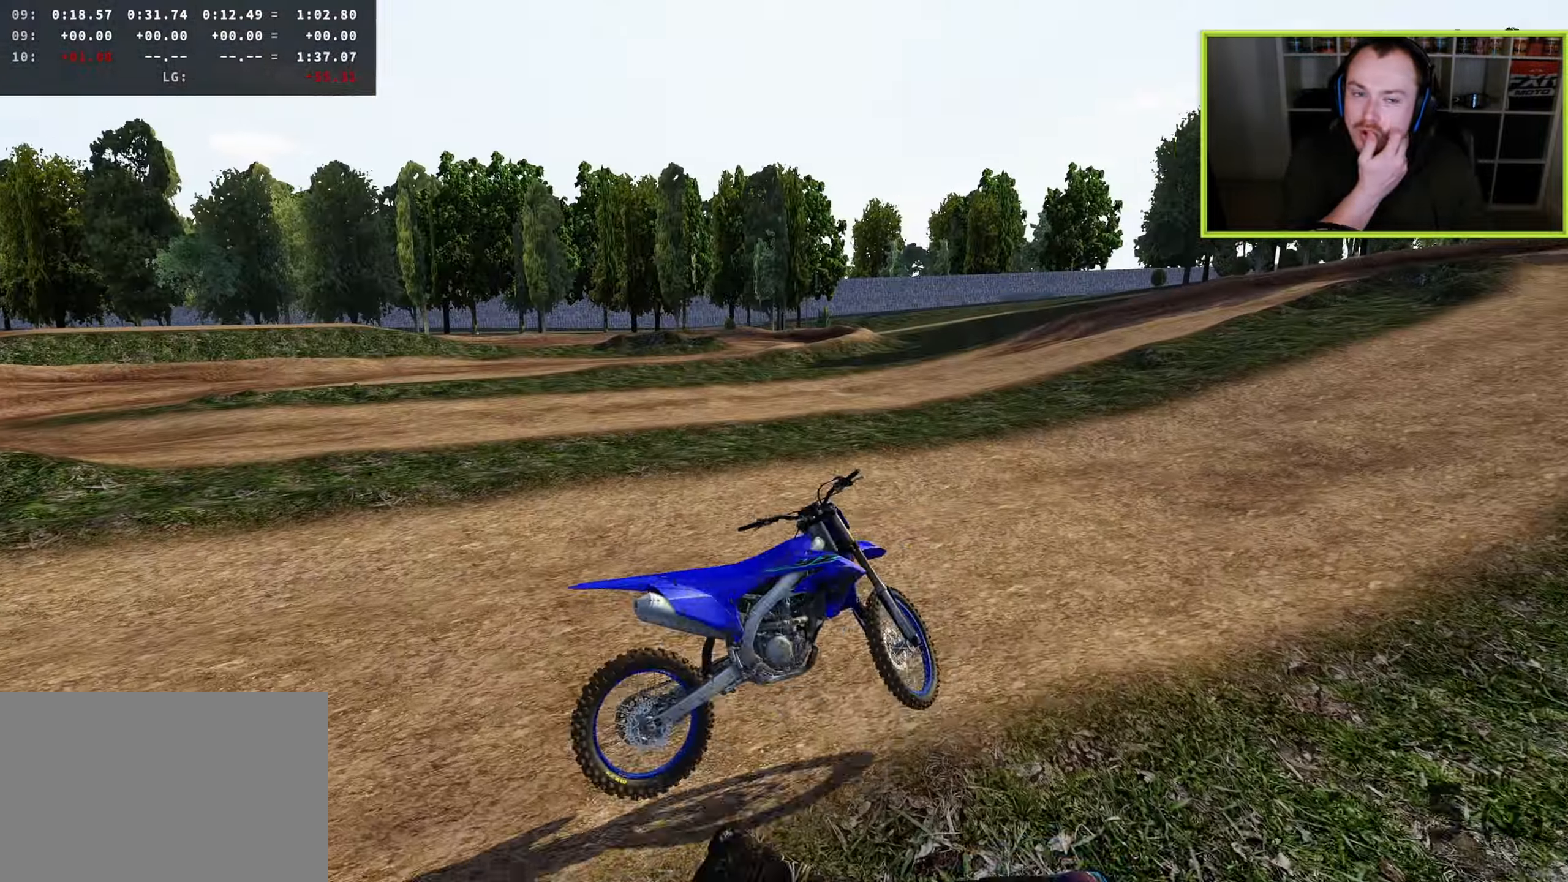
{"buttons": [], "left_stick": "center", "right_stick": "center", "events": []}
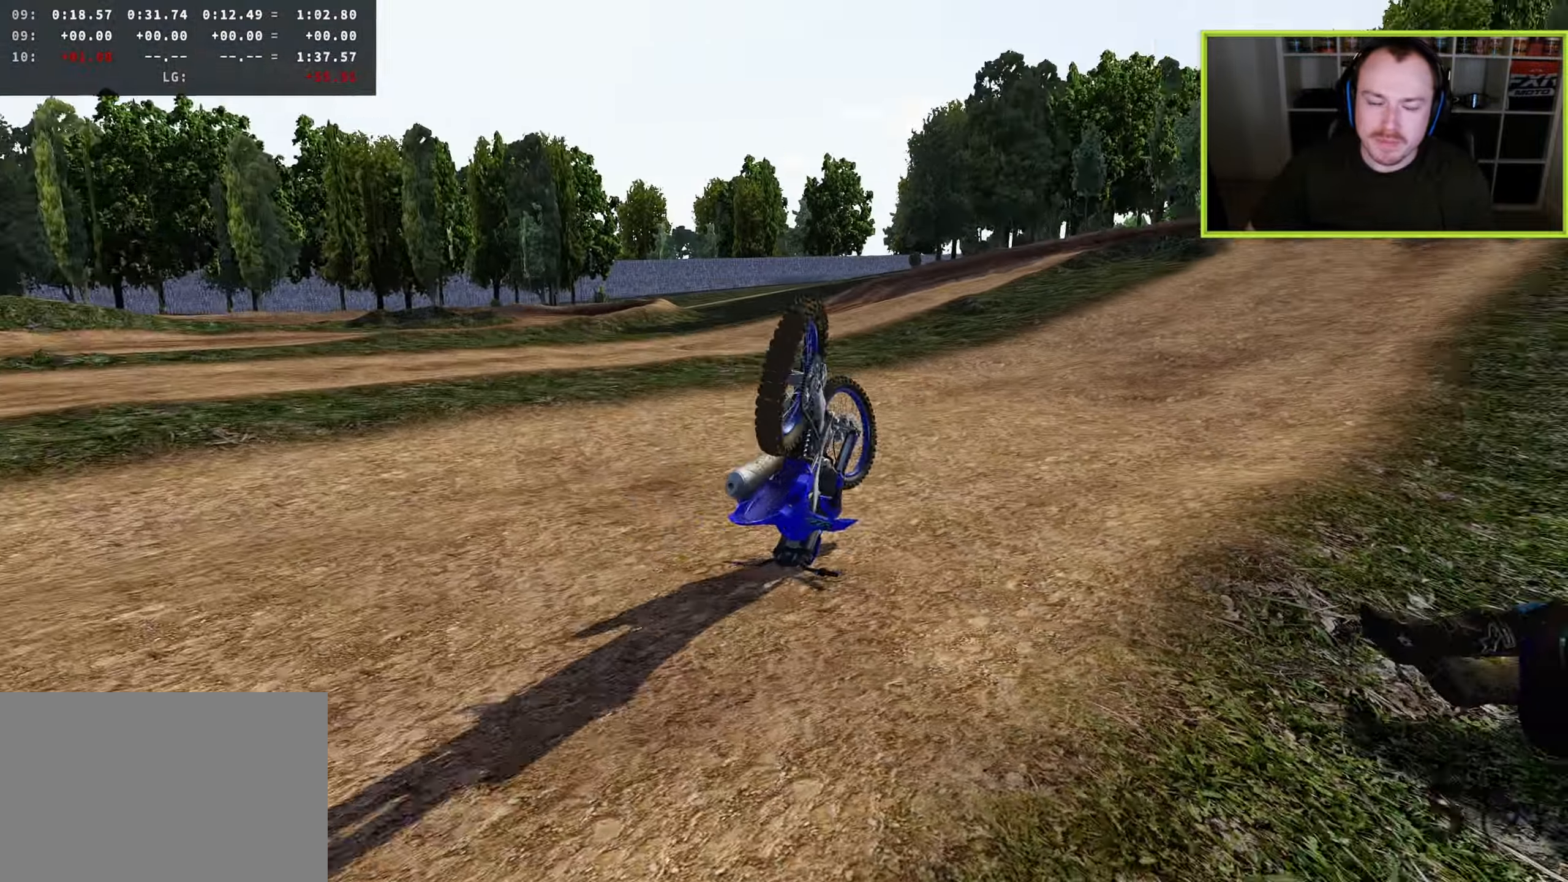
{"buttons": ["TRIANGLE"], "left_stick": "center", "right_stick": "center", "events": [[183, "SELECT", "down"], [333, "SELECT", "up"], [367, "R2", "down"], [417, "TRIANGLE", "down"], [467, "R2", "up"]]}